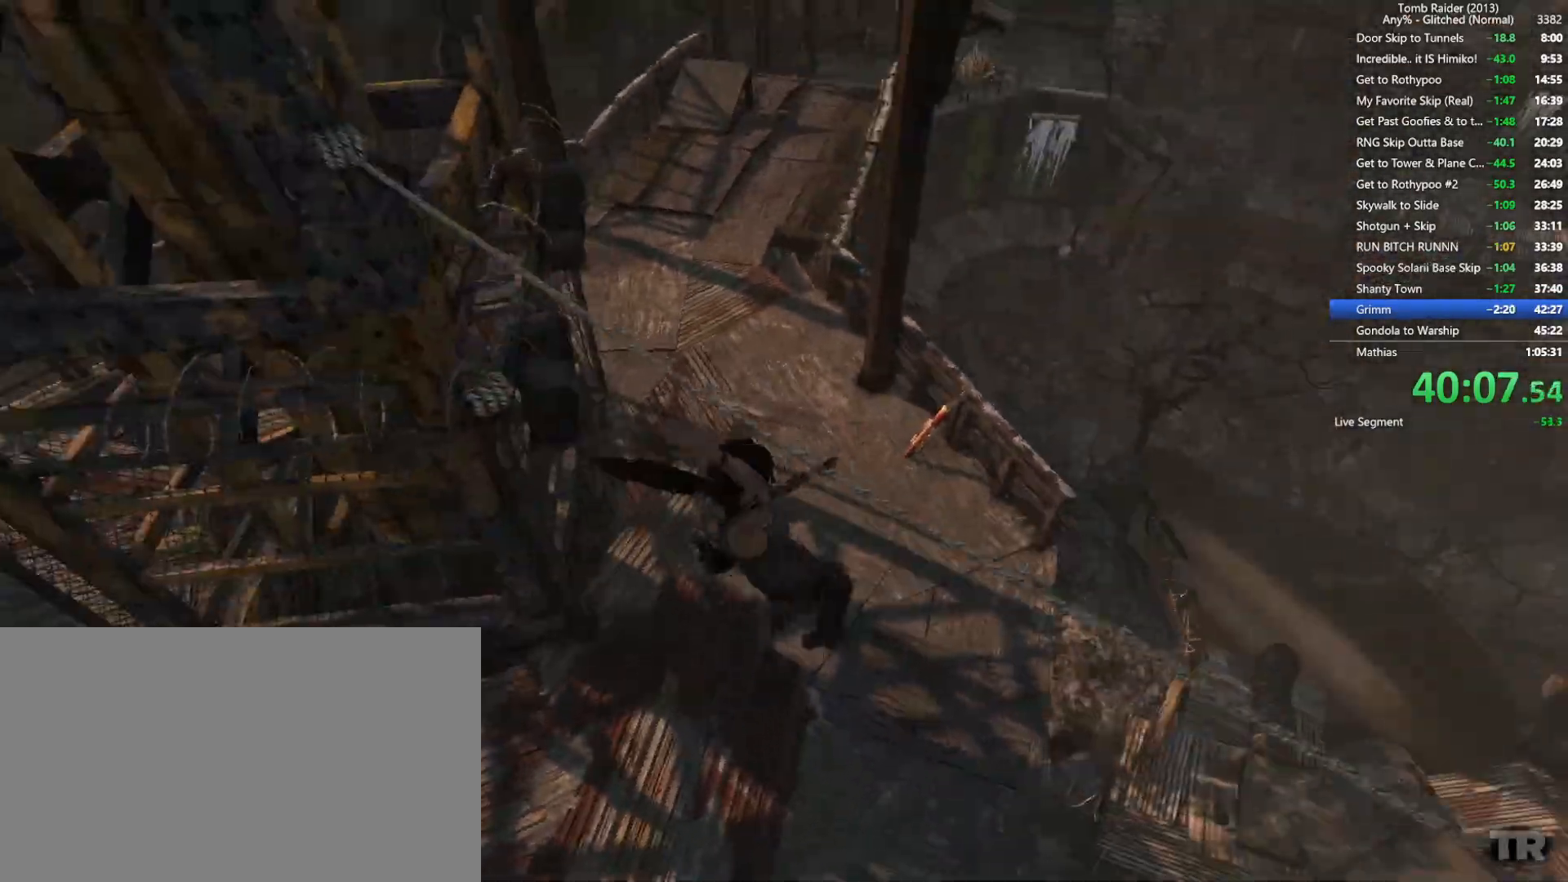
Gameplay with keyboard and mouse; each line is a JSON object with the keys and mouse buttons held at the frame after it. "events" lists presses ("down") and releases ("up") of "1", "2", "3", "4", "5", "a", "alt", "b", "c", "ctrl", "d", "e", "f", "g", "q", "r", "s", "shift", "space", "t", "tab", "v", "w", "x", "z", "mouse_left", "mouse_wheel", "mouse_right", "mouse_mb4" and "mouse_mb5" between this image and that frame as [ms after this image, input, new state], when the widget could be followed in between. "mouse_left", "mouse_wheel", "mouse_right", "mouse_mb4", "mouse_mb5" = the "left", "wheel", "right", "mb4", "mb5" buttons of the "mouse" list. No other keys are recorded. "wheel" means that the mouse wheel is clicked or scrolled. Not read: mouse_move.
{"keys": ["w"], "mouse": [], "events": [[200, "d", "down"], [350, "d", "up"]]}
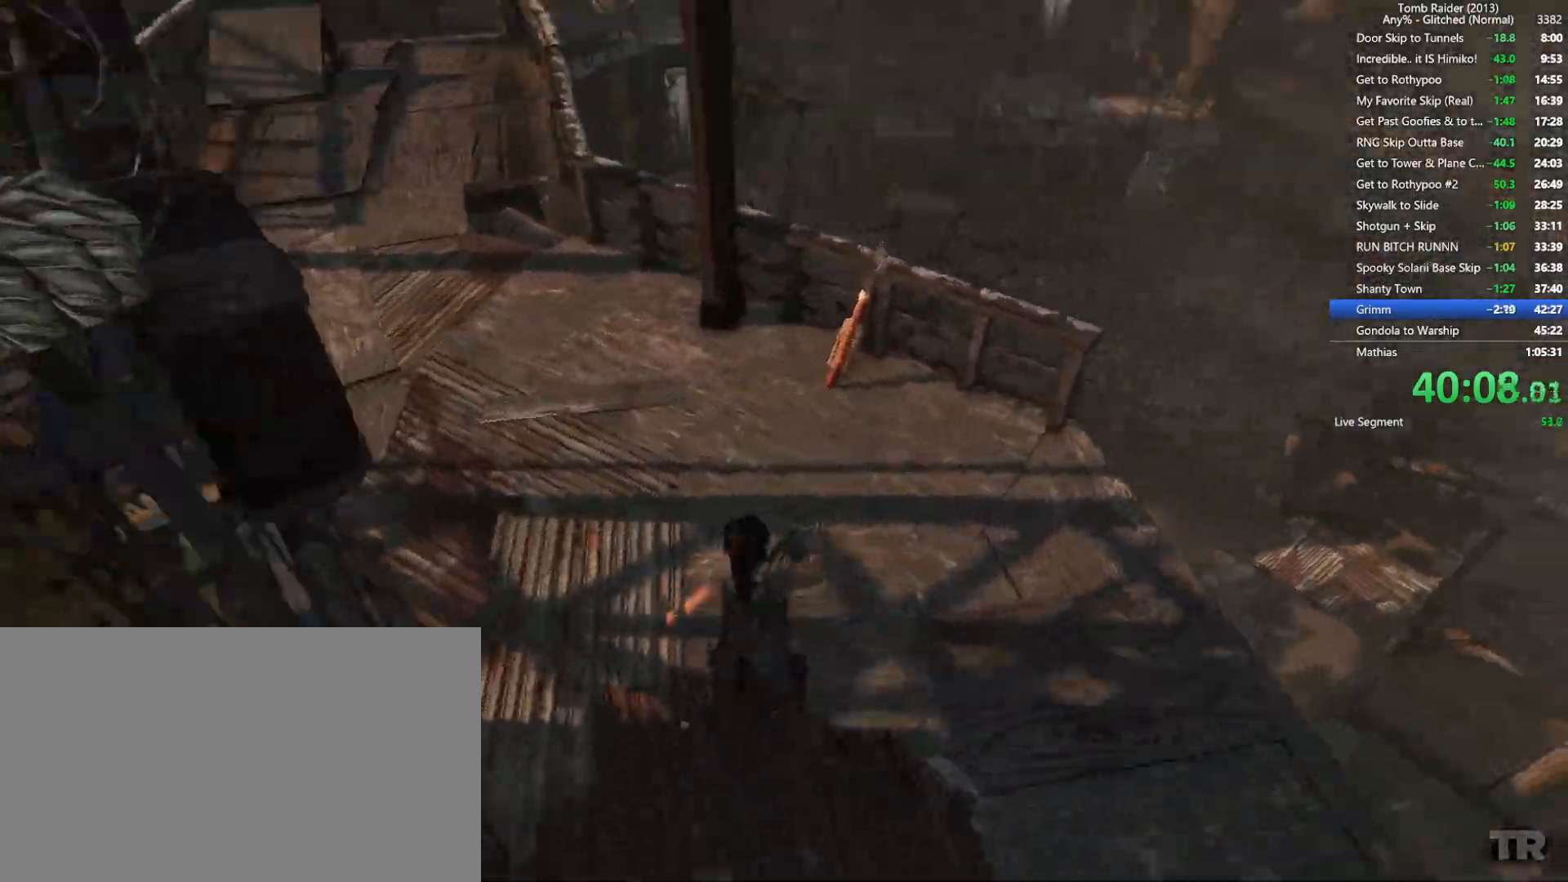
{"keys": [], "mouse": [], "events": [[200, "e", "down"], [367, "w", "up"], [450, "e", "up"]]}
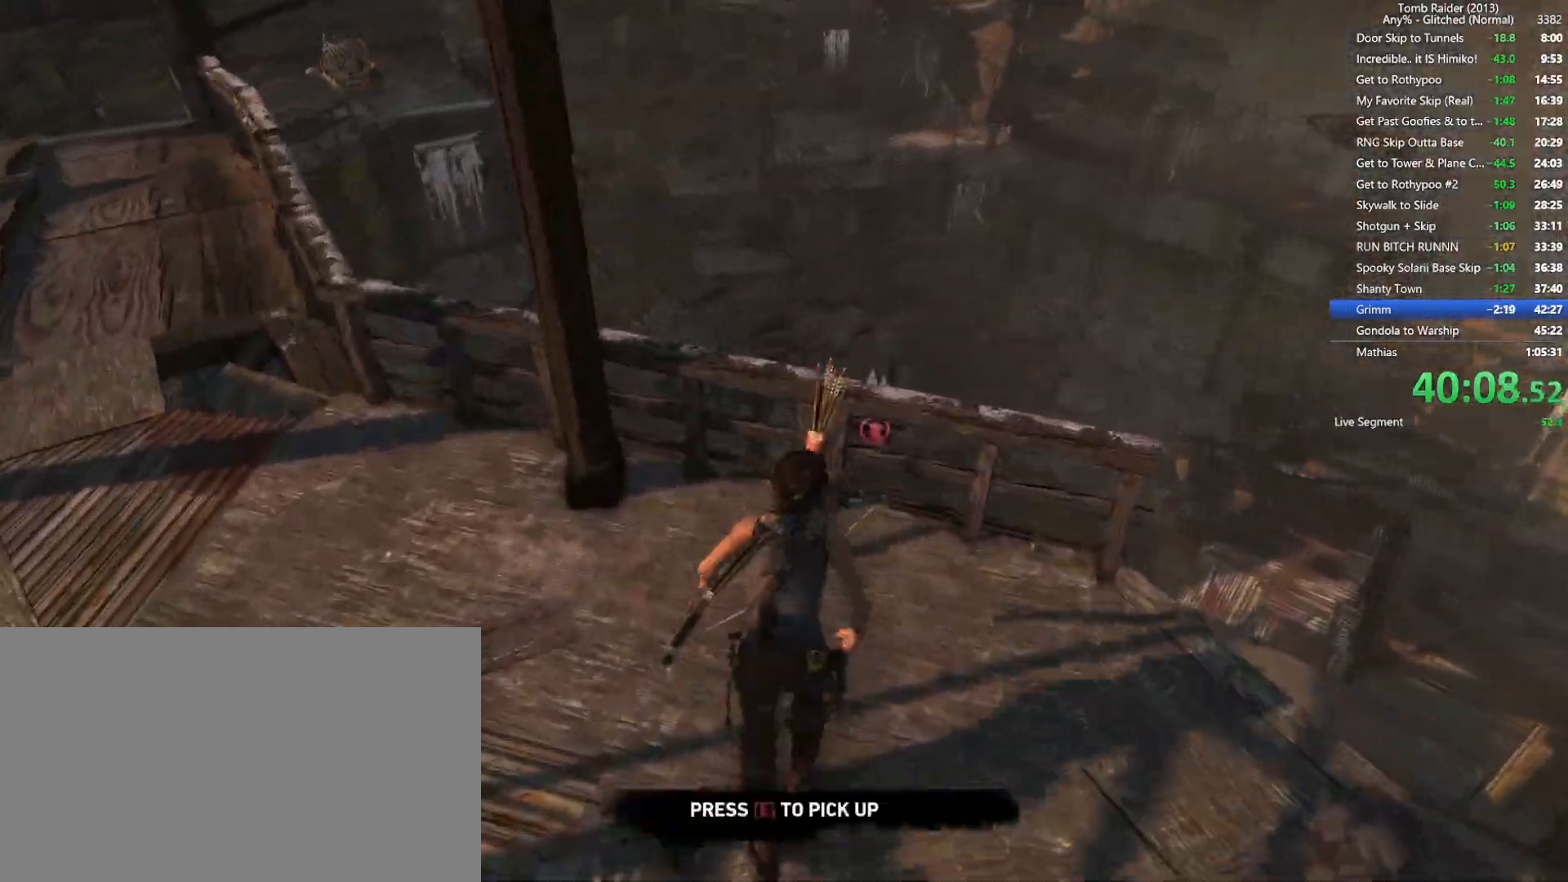
{"keys": ["w"], "mouse": [], "events": [[50, "e", "down"], [100, "e", "up"], [217, "e", "down"], [317, "w", "down"], [350, "e", "up"]]}
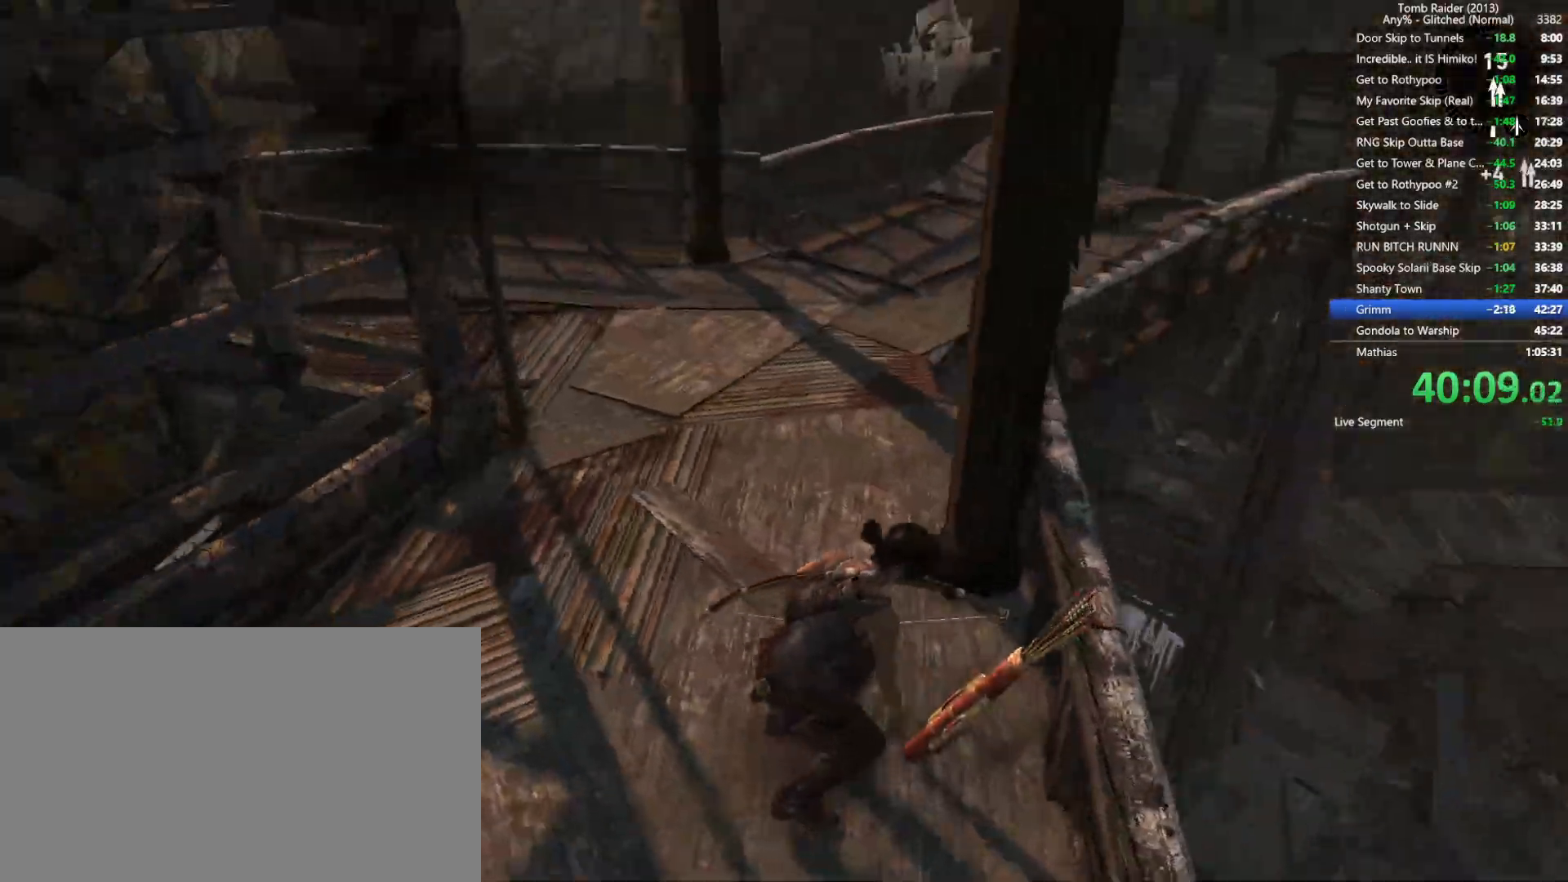
{"keys": ["a", "w"], "mouse": [], "events": [[50, "mouse_wheel", "down"], [234, "mouse_wheel", "up"], [300, "a", "down"]]}
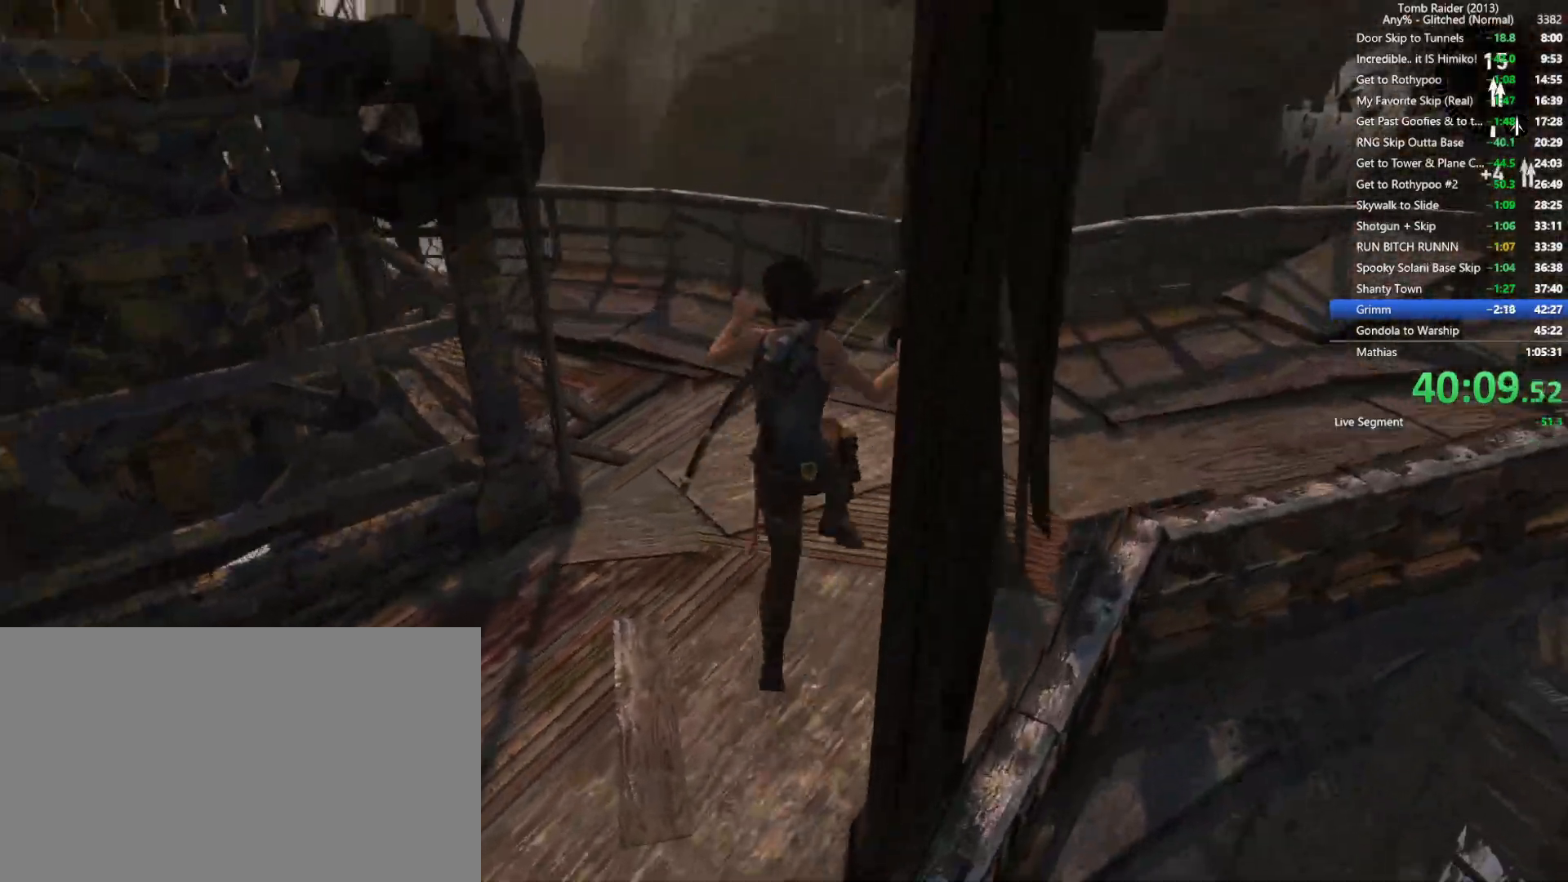
{"keys": ["w"], "mouse": [], "events": [[84, "a", "up"], [250, "a", "down"], [450, "a", "up"]]}
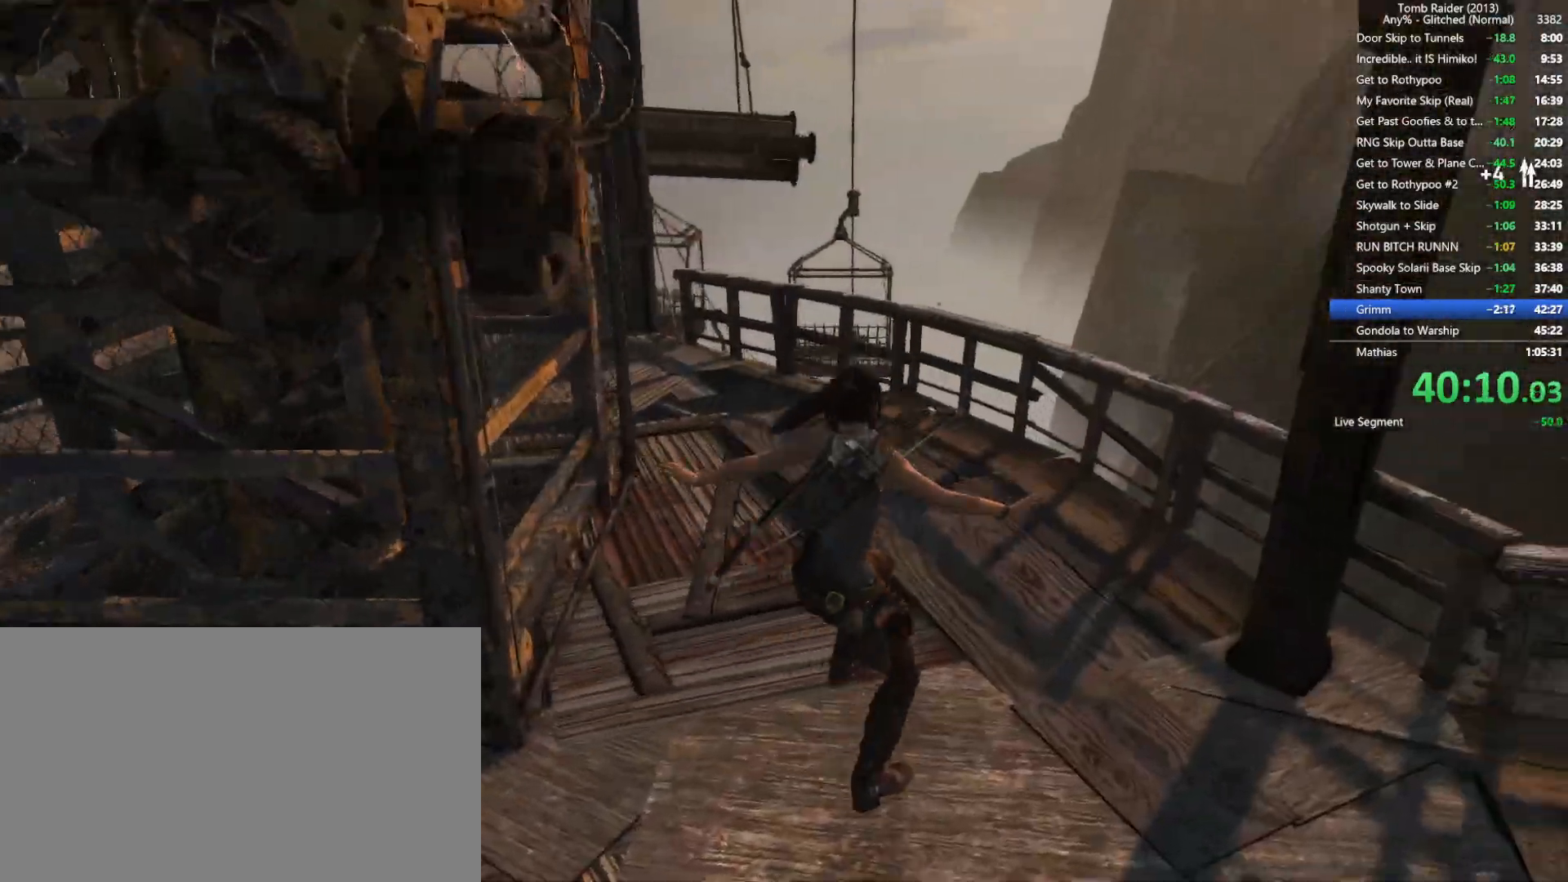
{"keys": ["a", "w"], "mouse": [], "events": [[167, "mouse_wheel", "down"], [334, "mouse_wheel", "up"], [417, "a", "down"]]}
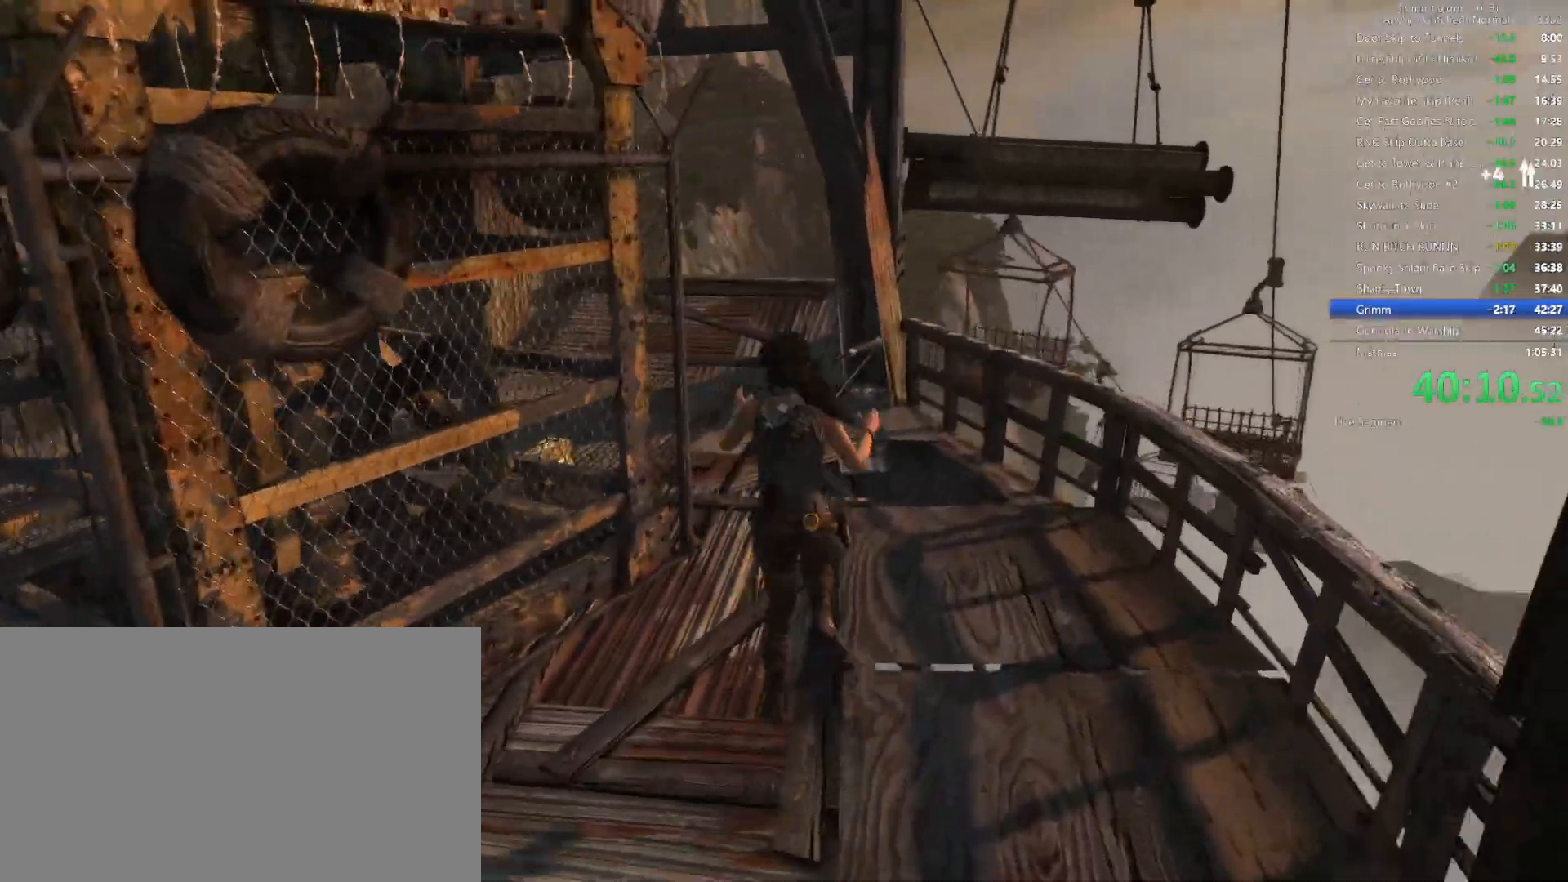
{"keys": ["a", "w"], "mouse": [], "events": [[250, "w", "up"], [317, "w", "down"]]}
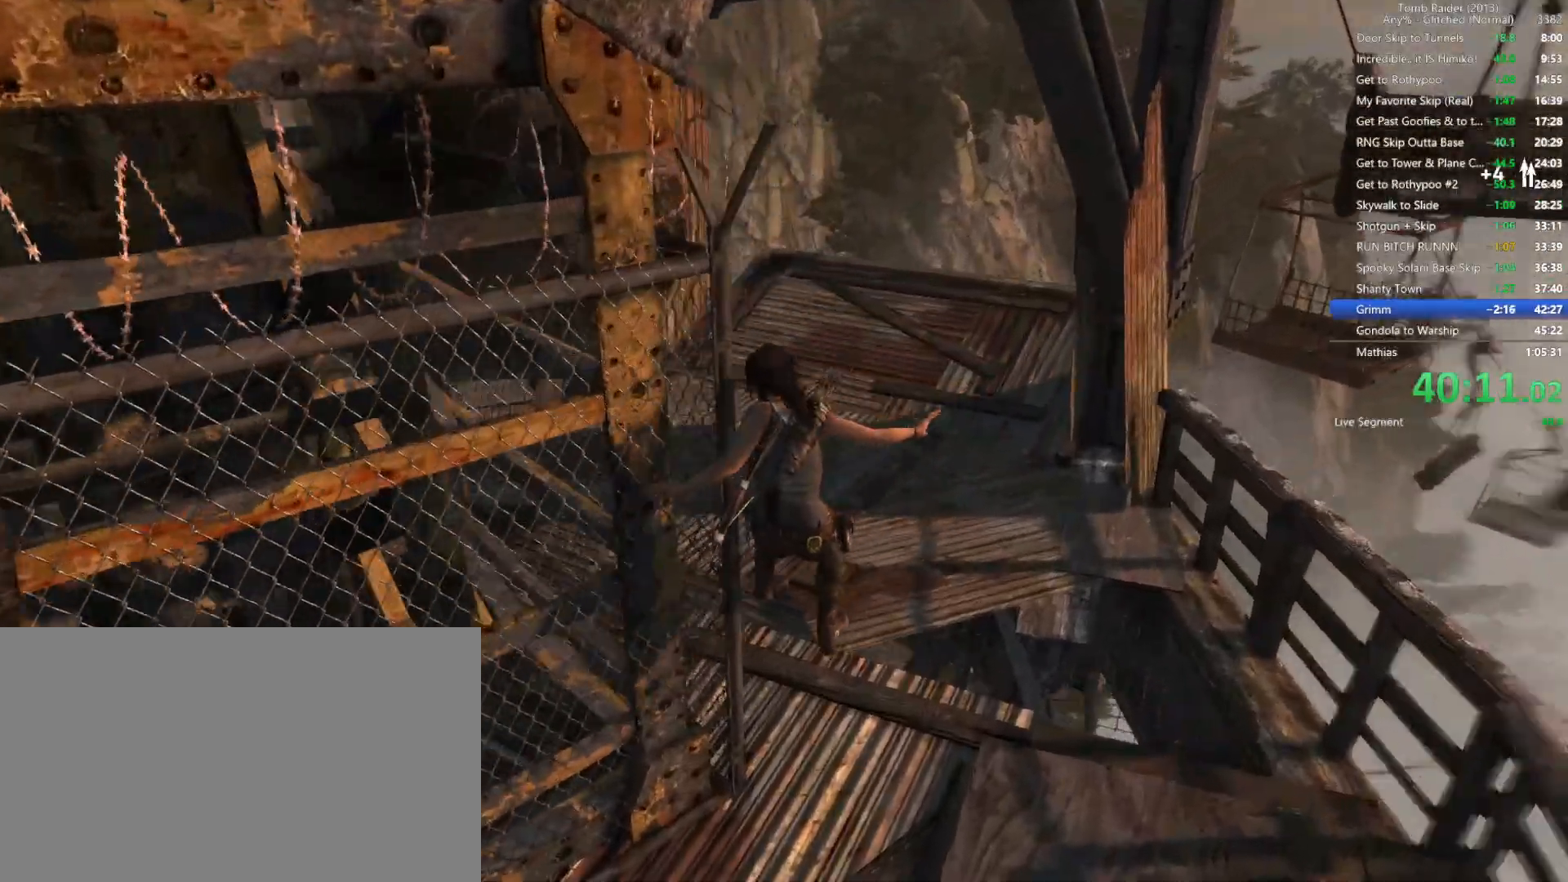
{"keys": ["e"], "mouse": [], "events": [[384, "a", "up"], [400, "w", "up"], [434, "e", "down"]]}
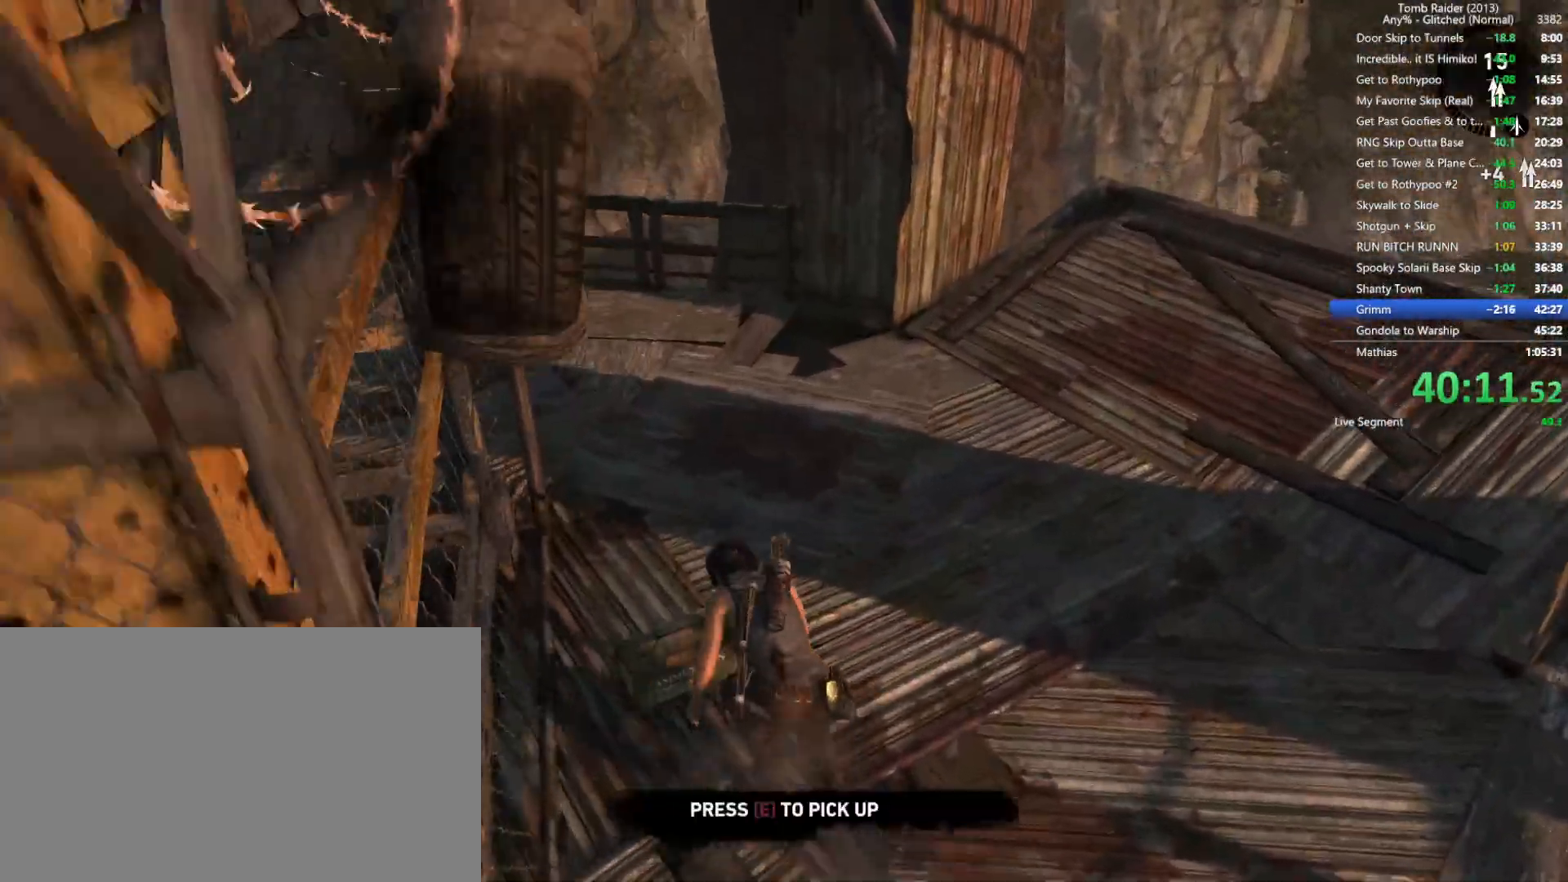
{"keys": ["w"], "mouse": [], "events": [[17, "e", "up"], [100, "e", "down"], [167, "e", "up"], [250, "e", "down"], [350, "e", "up"], [367, "w", "down"]]}
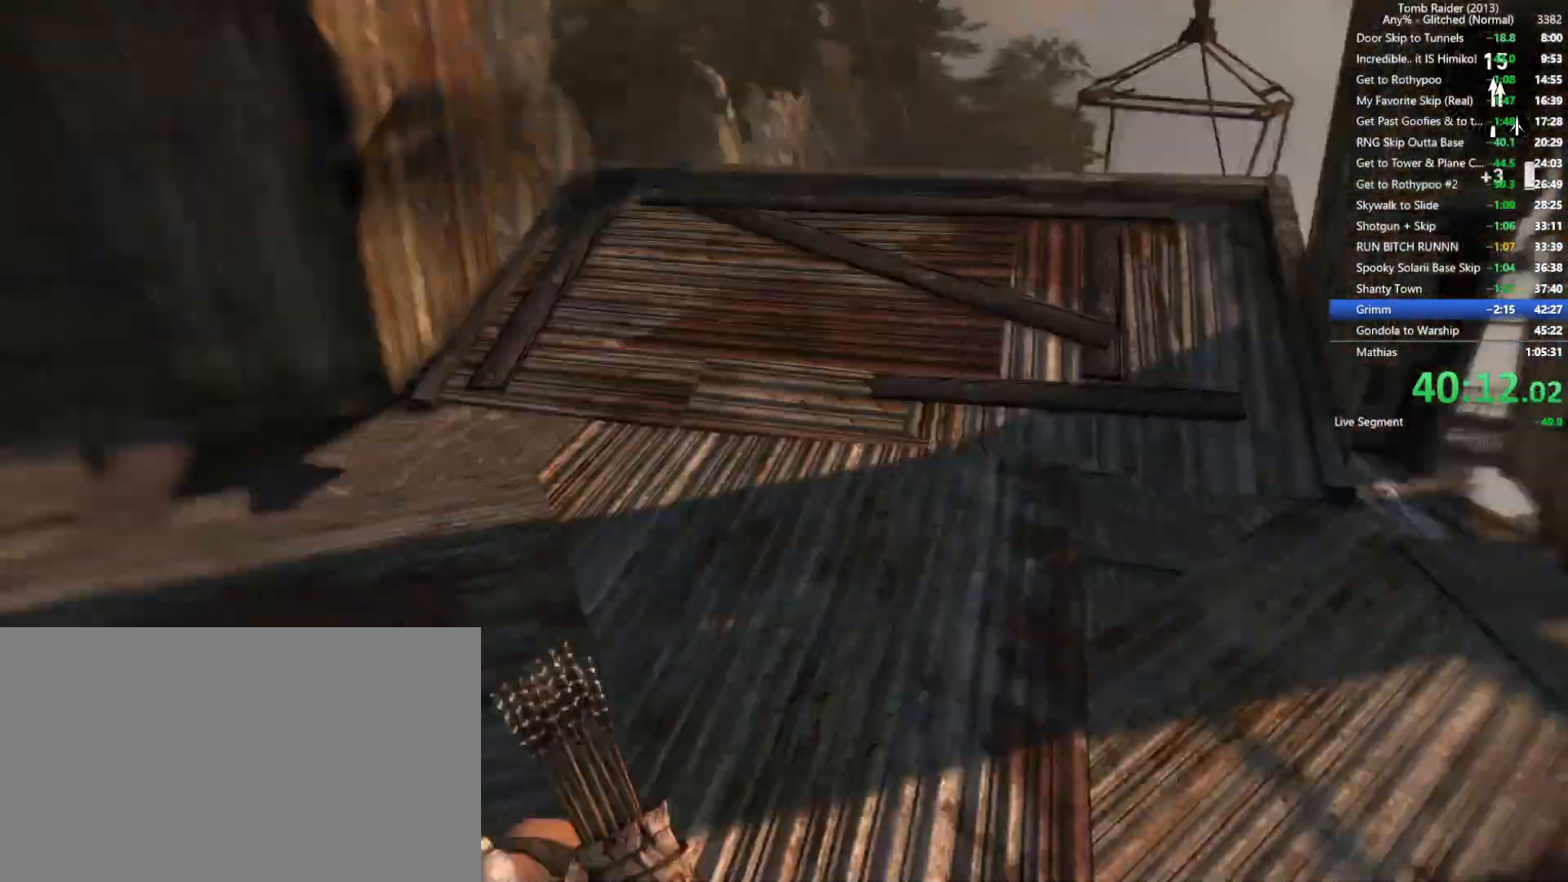
{"keys": ["w"], "mouse": [], "events": []}
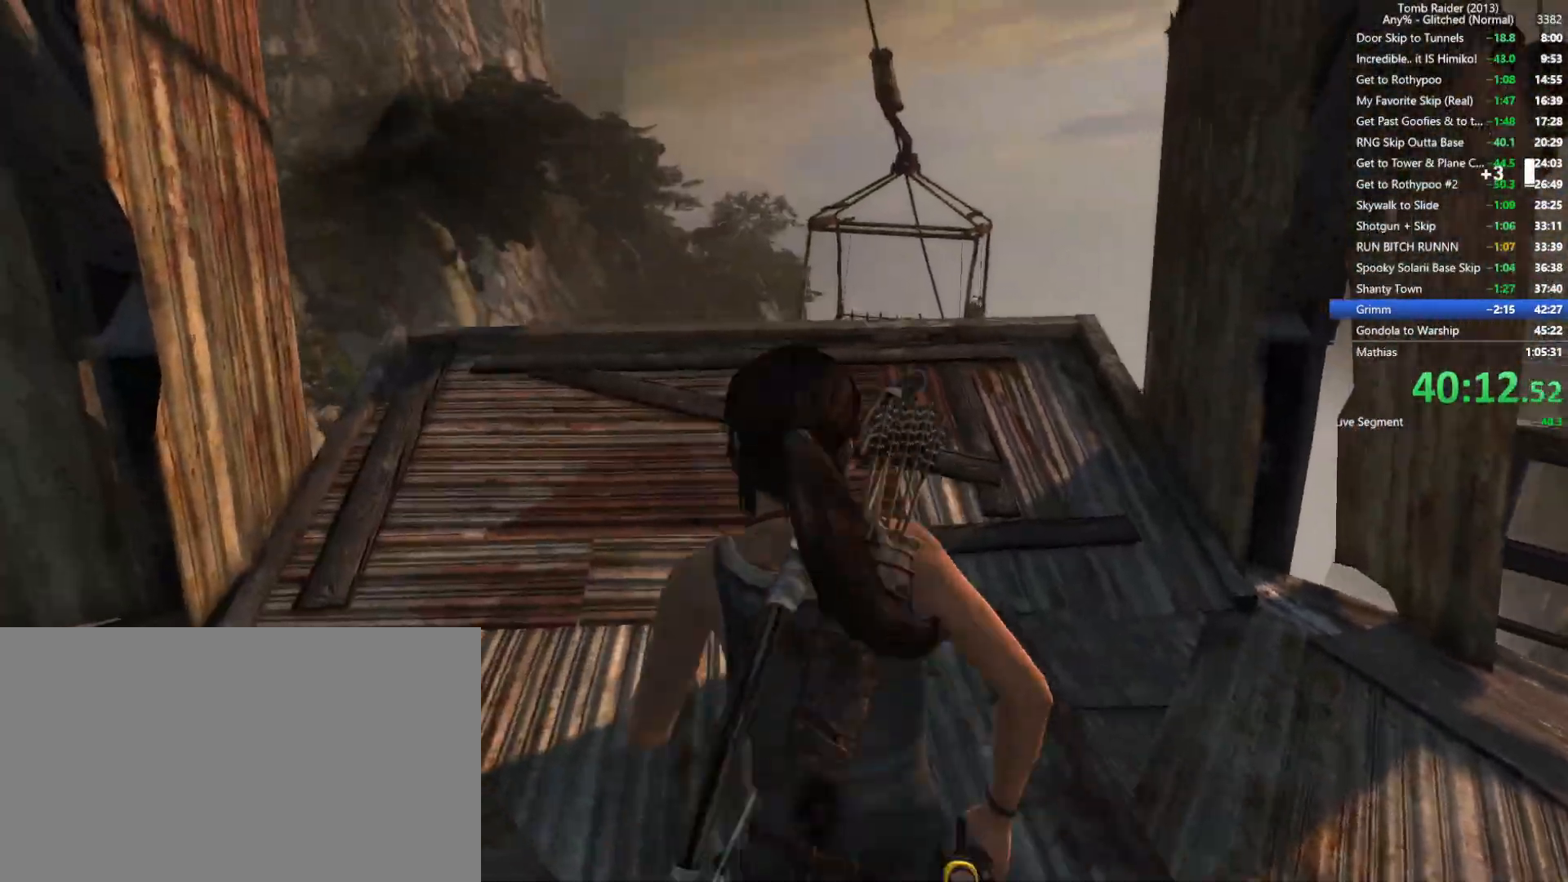
{"keys": ["w"], "mouse": ["right"], "events": [[200, "mouse_right", "down"]]}
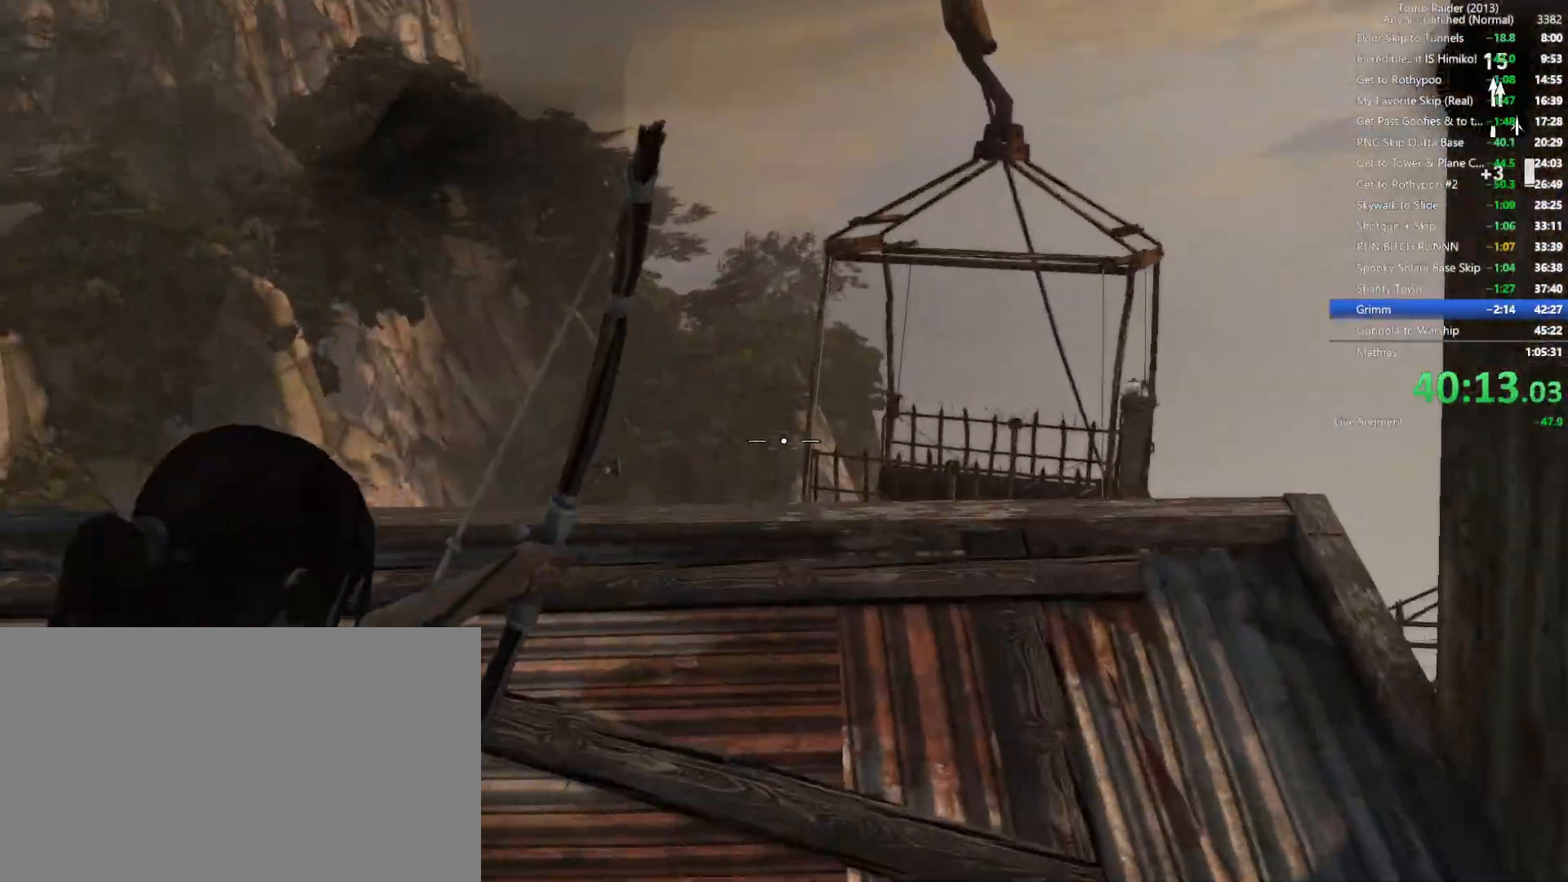
{"keys": ["w"], "mouse": ["right"], "events": []}
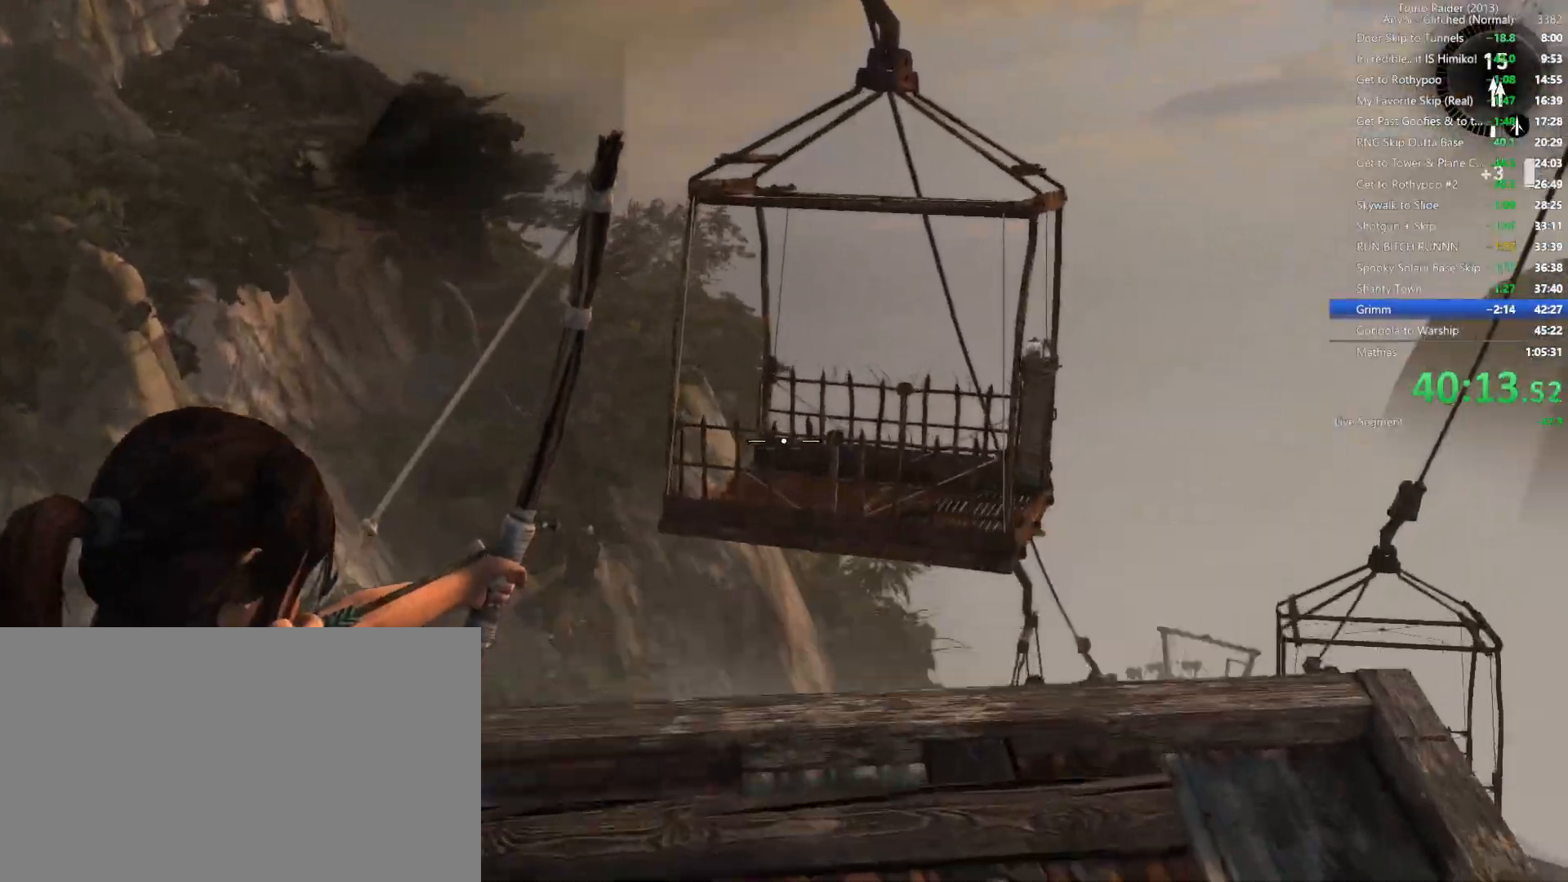
{"keys": [], "mouse": ["right"], "events": [[17, "w", "up"], [334, "1", "down"], [400, "1", "up"]]}
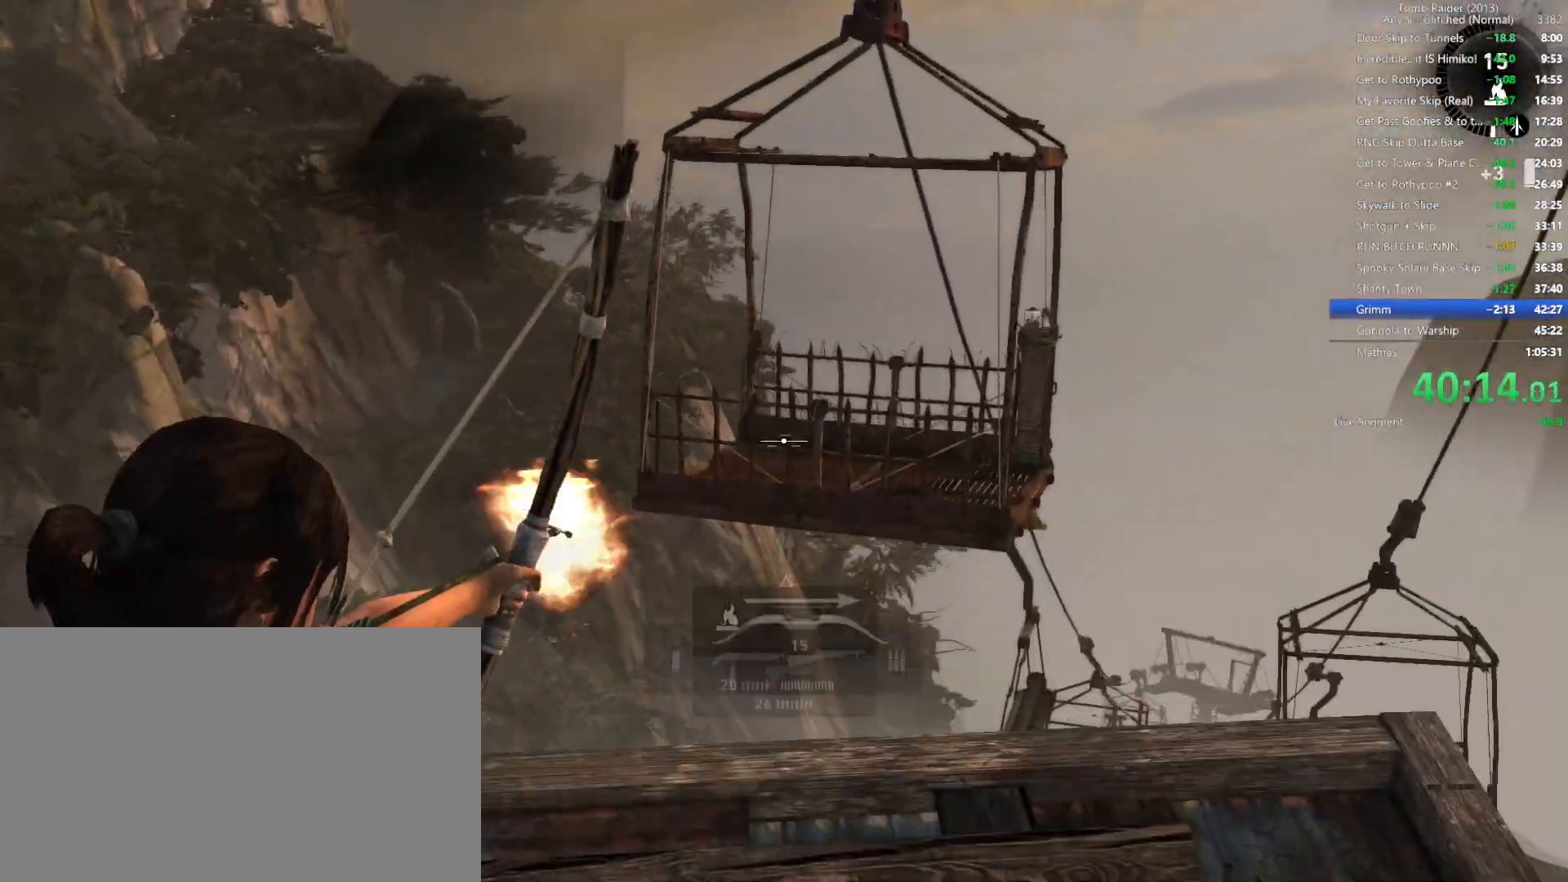
{"keys": [], "mouse": ["right"], "events": []}
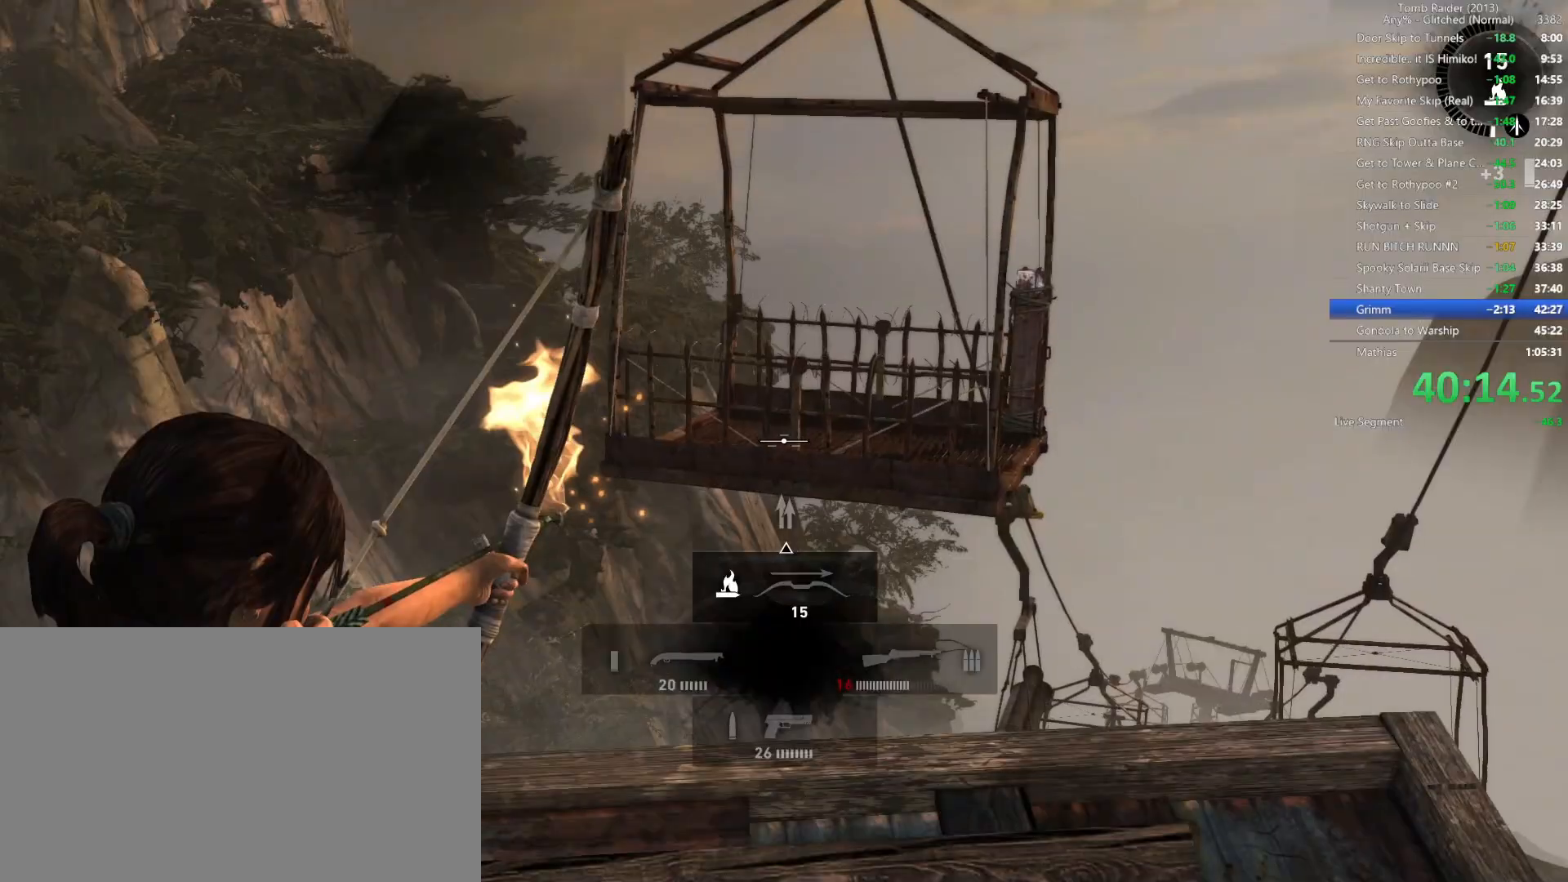
{"keys": [], "mouse": ["right"], "events": []}
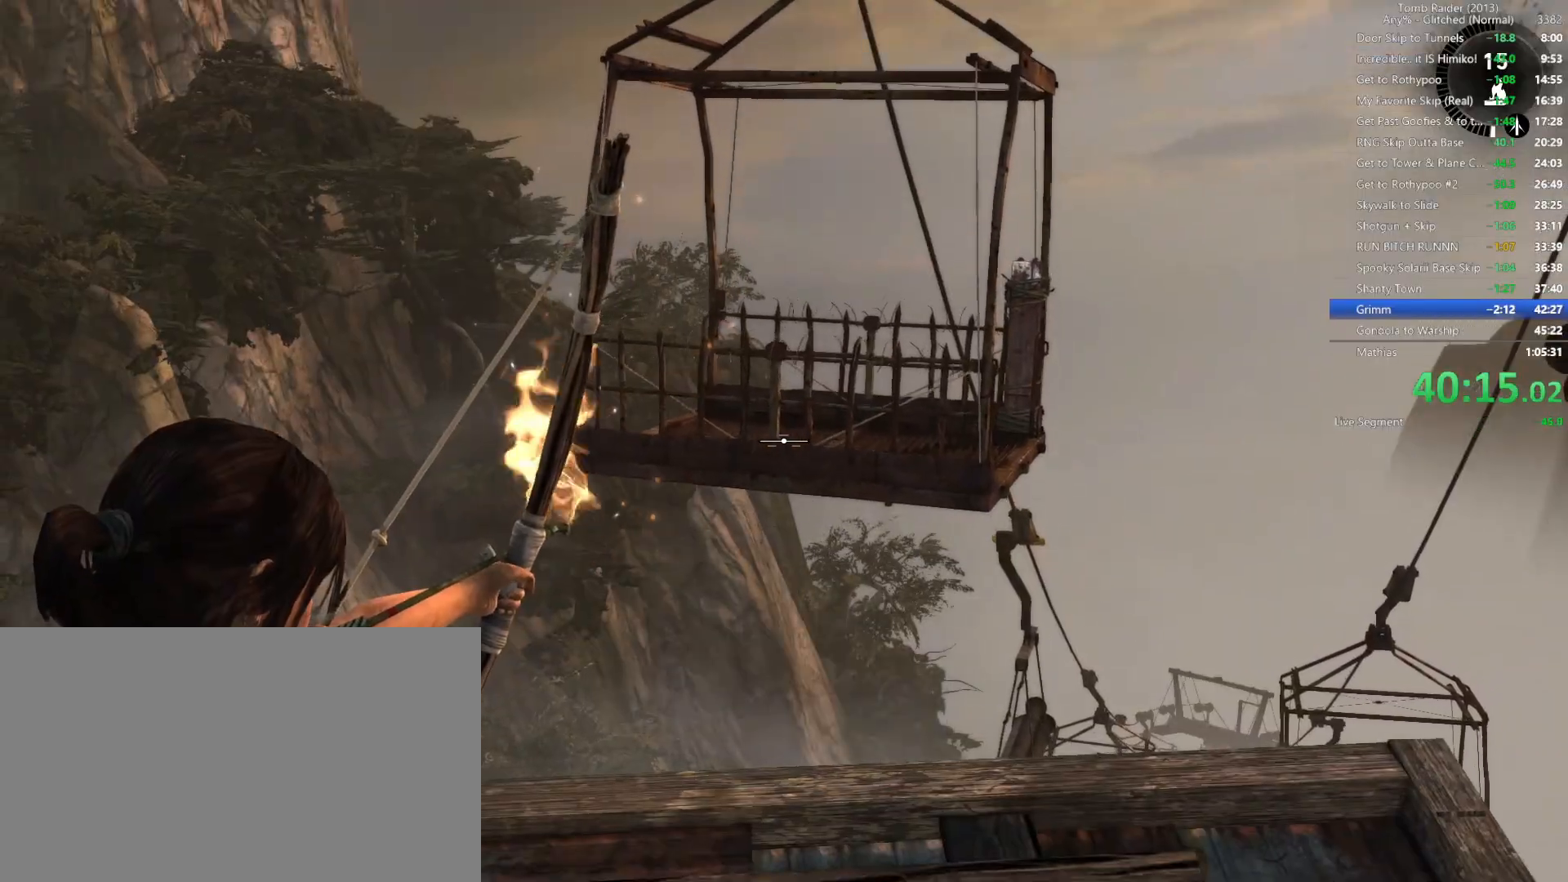
{"keys": [], "mouse": [], "events": [[200, "mouse_right", "up"]]}
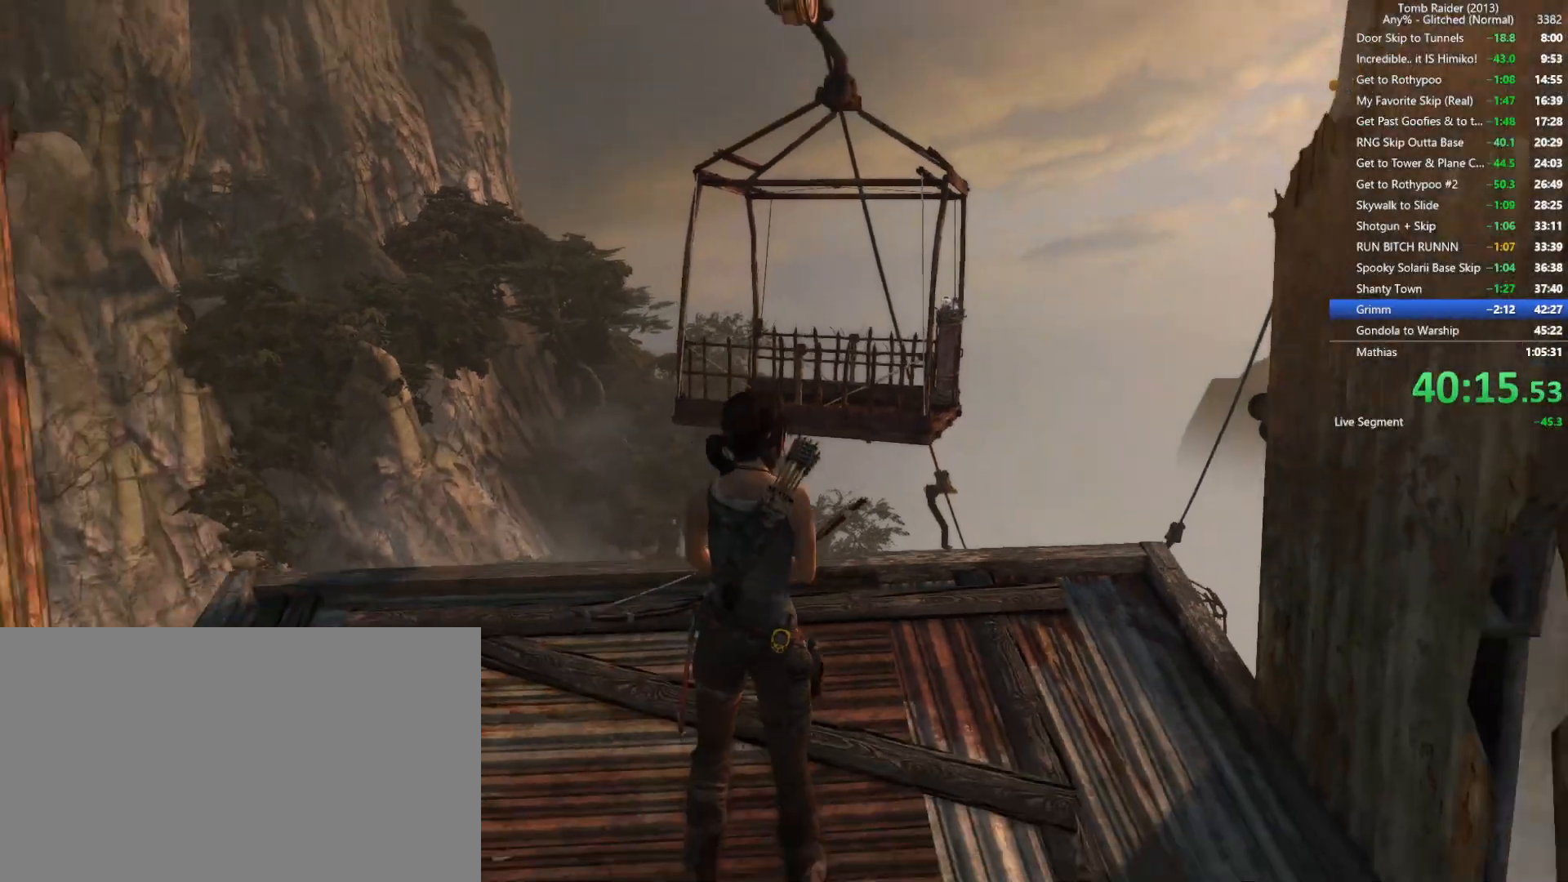
{"keys": [], "mouse": [], "events": []}
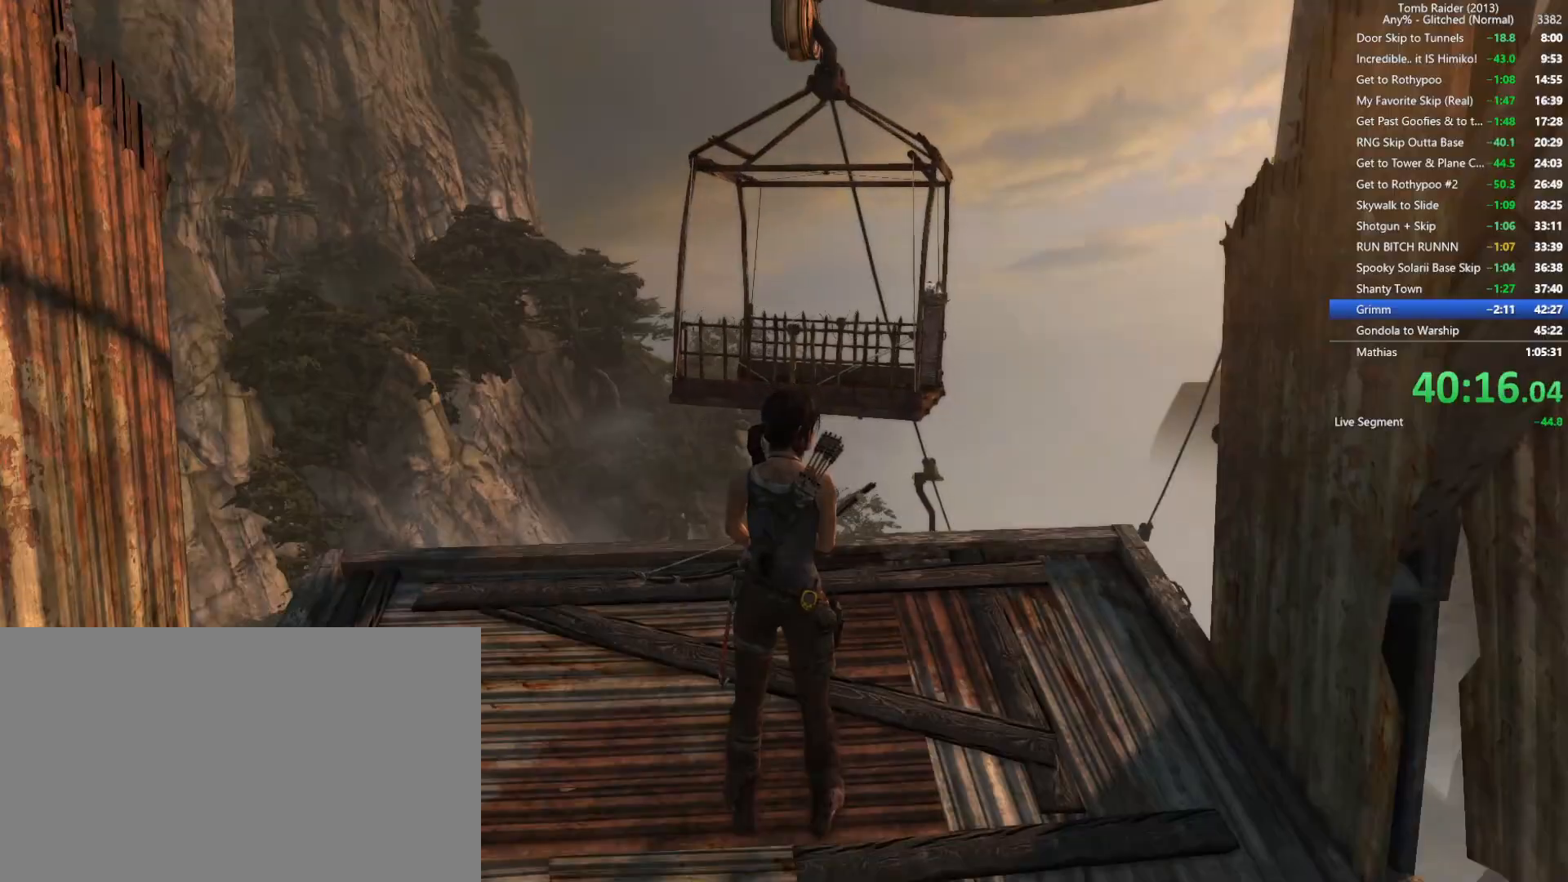
{"keys": [], "mouse": [], "events": []}
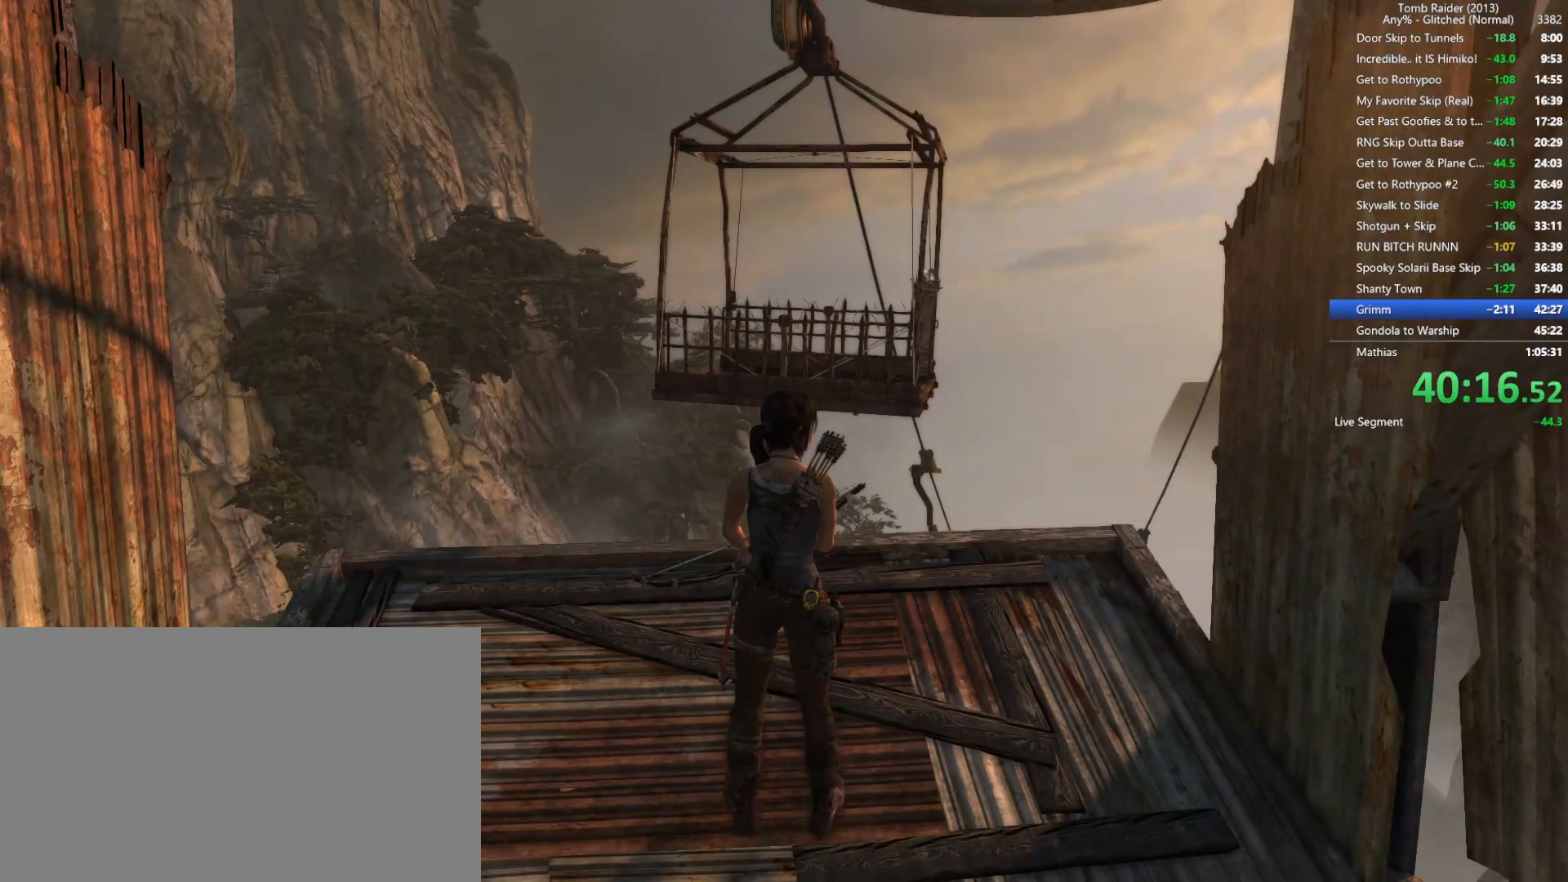
{"keys": [], "mouse": [], "events": []}
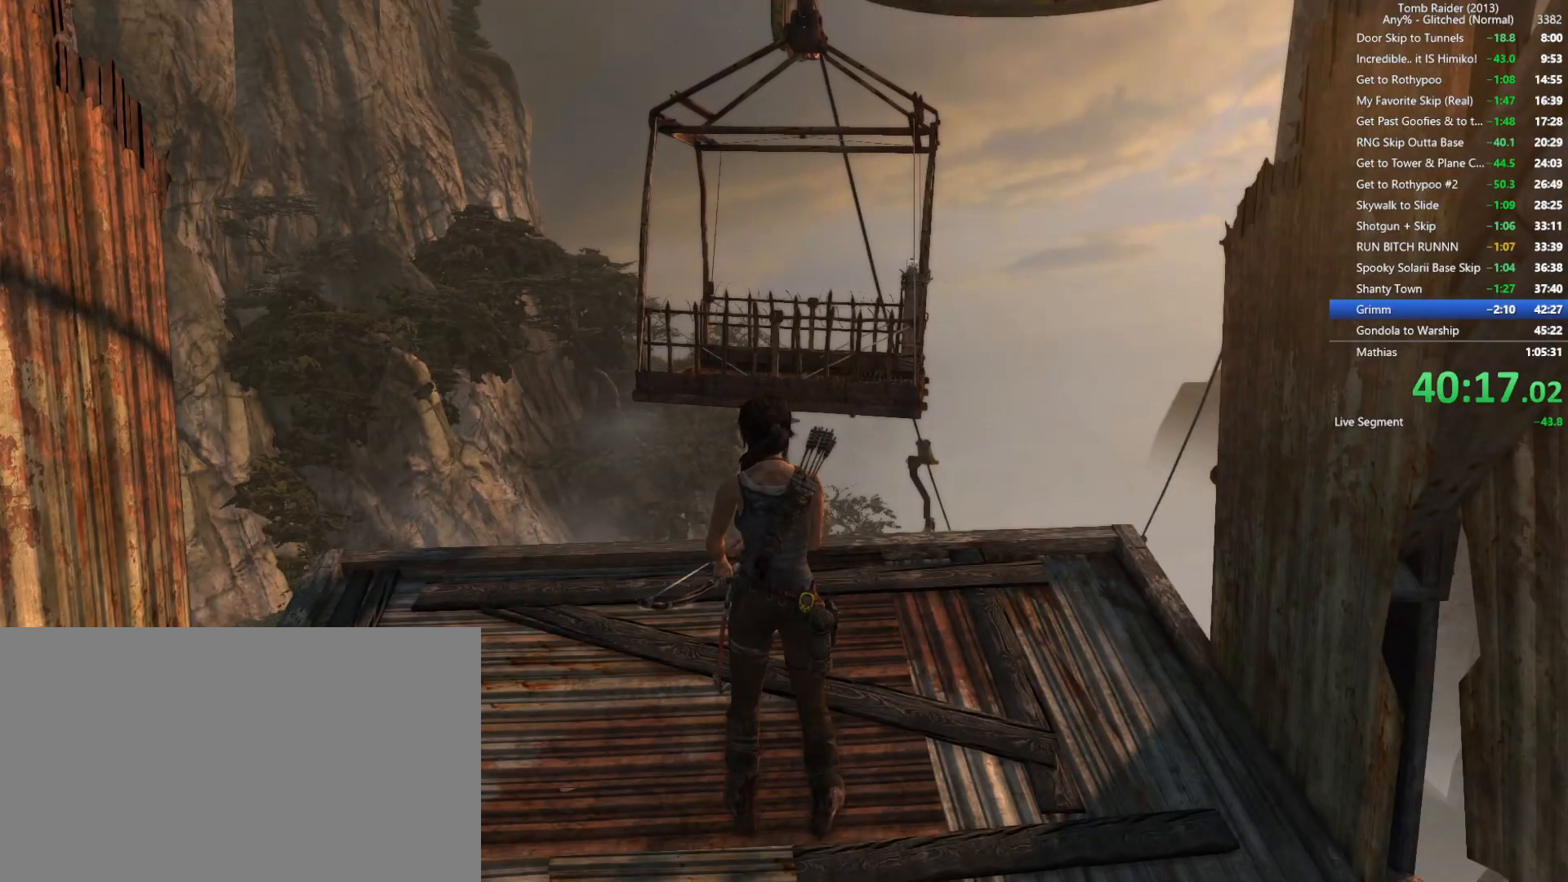
{"keys": [], "mouse": ["right"], "events": [[217, "mouse_right", "down"]]}
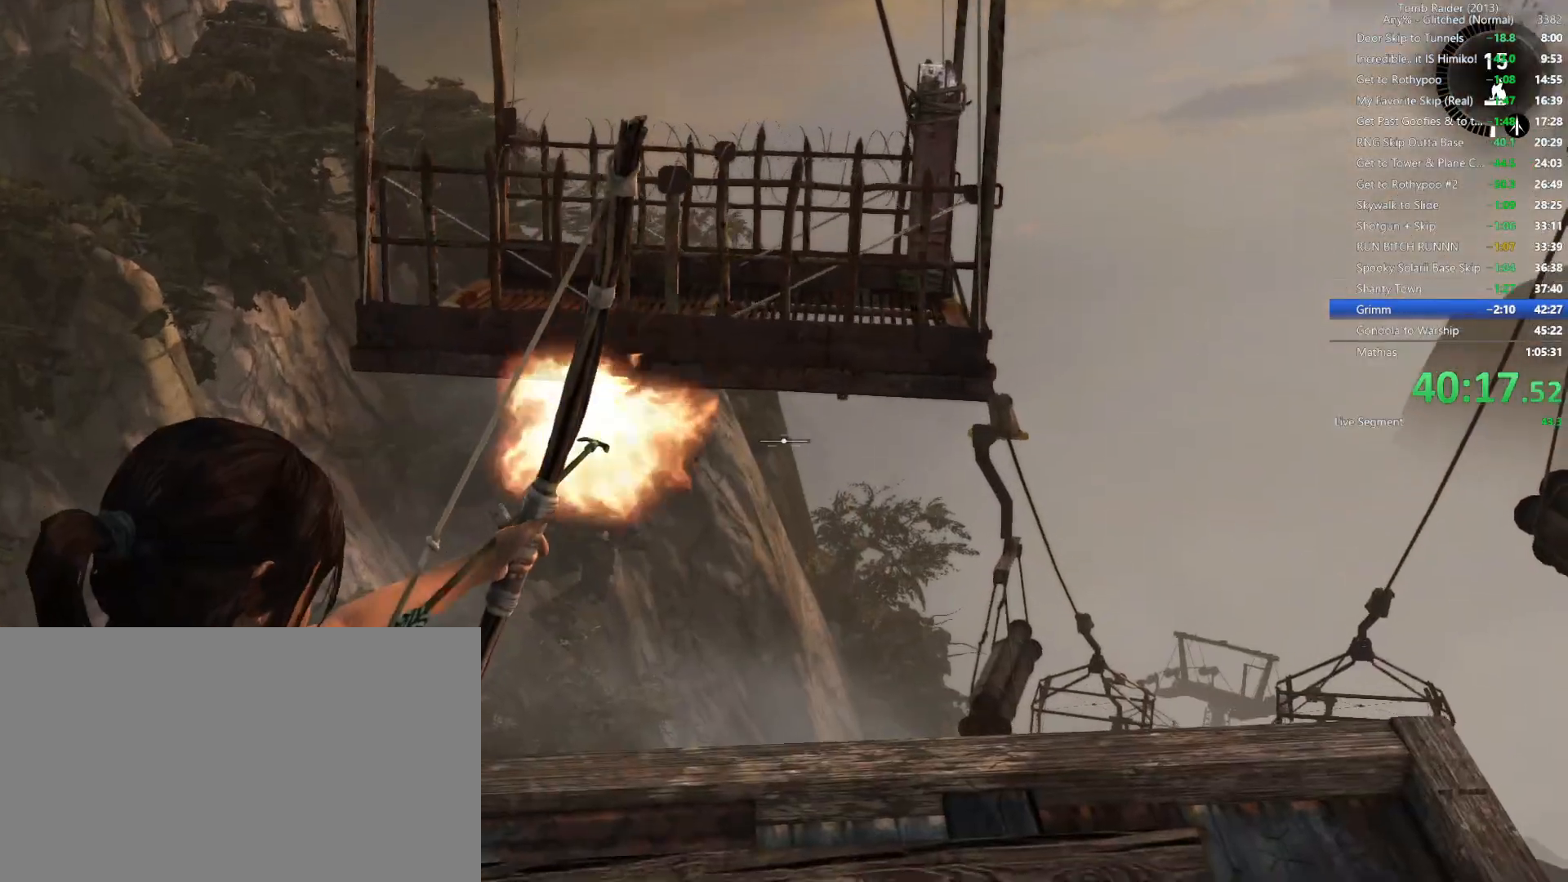
{"keys": [], "mouse": ["right"], "events": []}
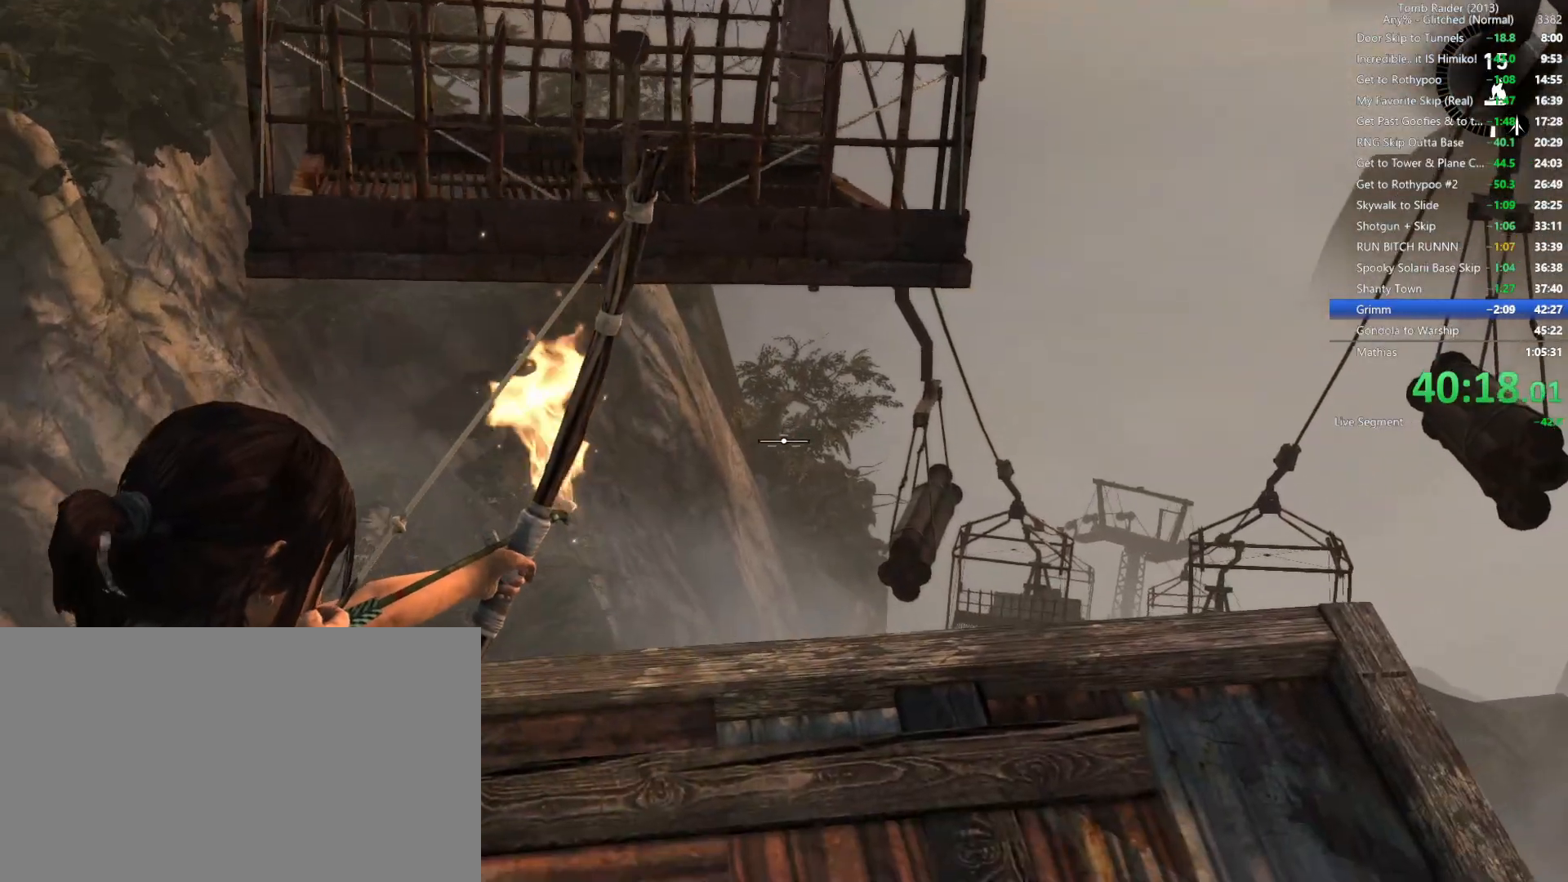
{"keys": [], "mouse": [], "events": [[150, "mouse_right", "up"]]}
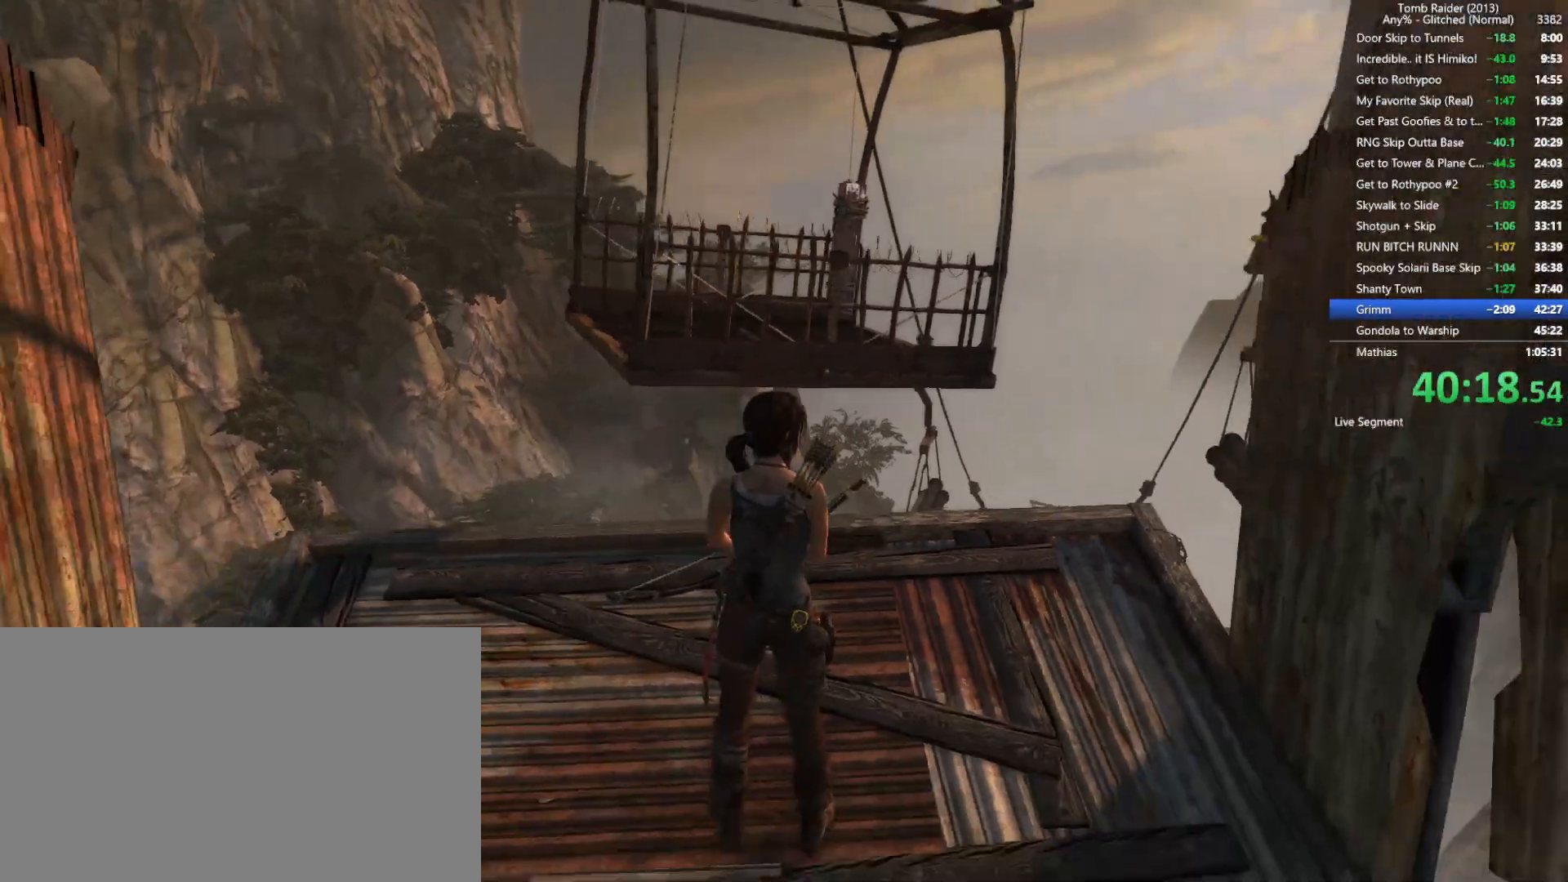
{"keys": [], "mouse": [], "events": [[184, "w", "down"], [317, "w", "up"]]}
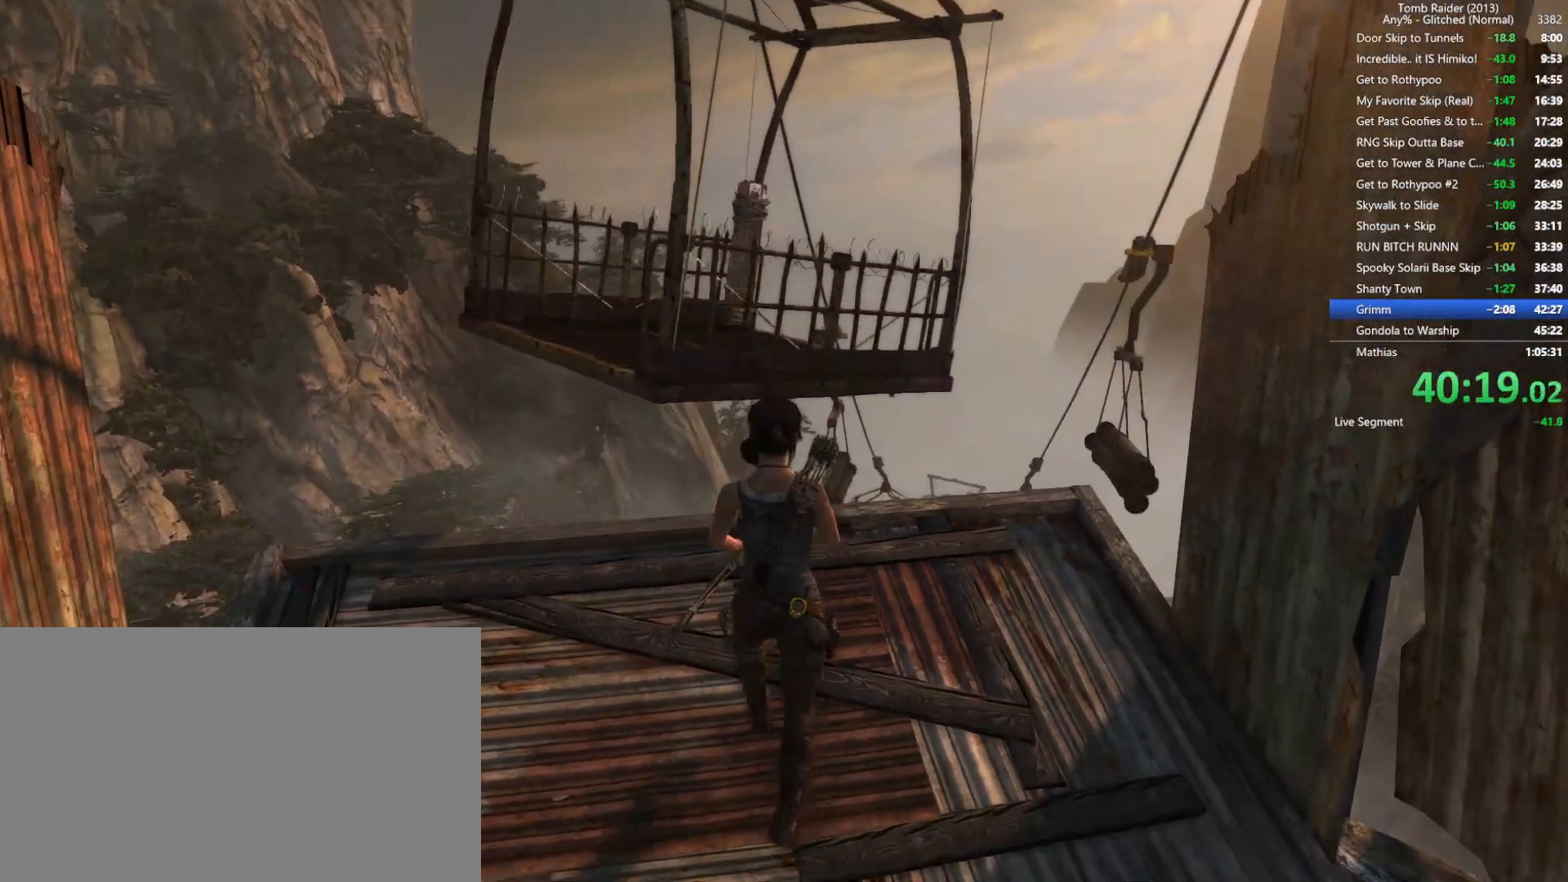
{"keys": ["w"], "mouse": [], "events": [[84, "w", "down"]]}
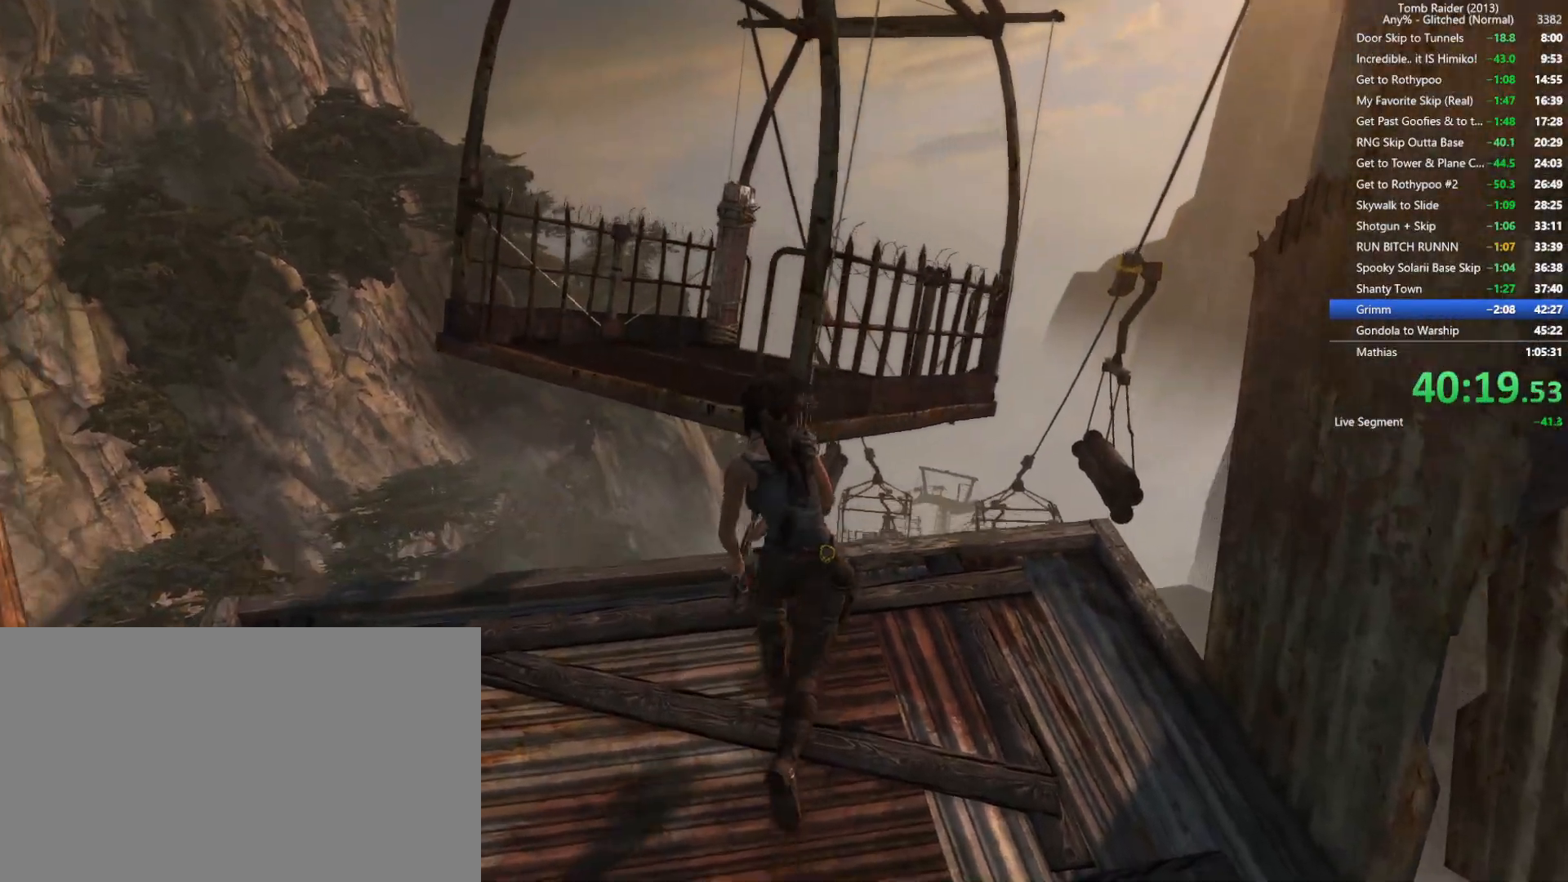
{"keys": ["w"], "mouse": [], "events": [[17, "space", "down"], [184, "space", "up"]]}
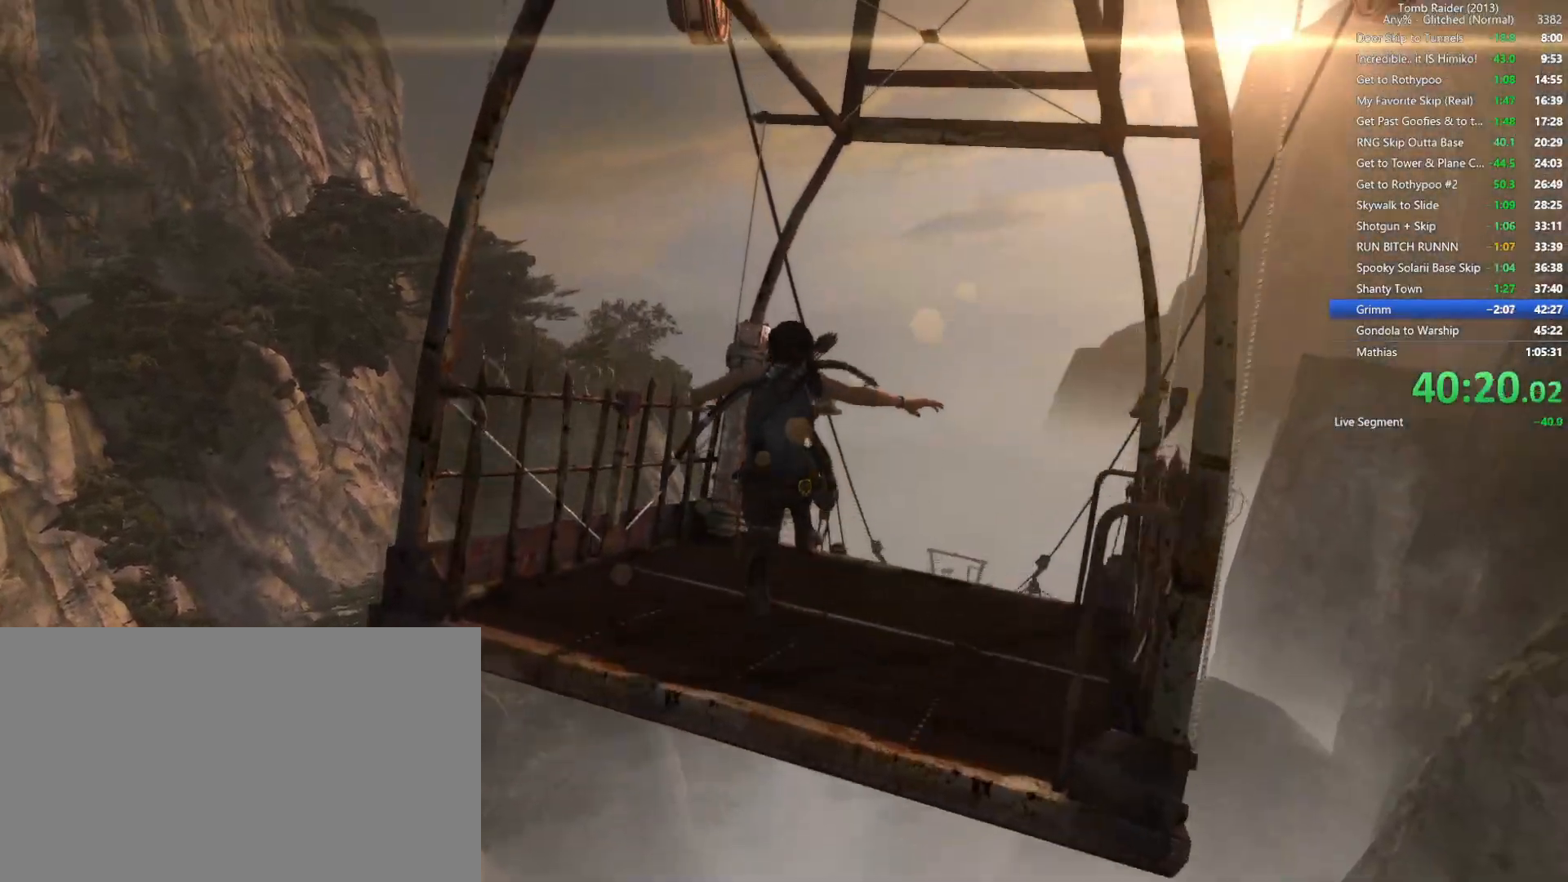
{"keys": [], "mouse": [], "events": [[367, "w", "up"]]}